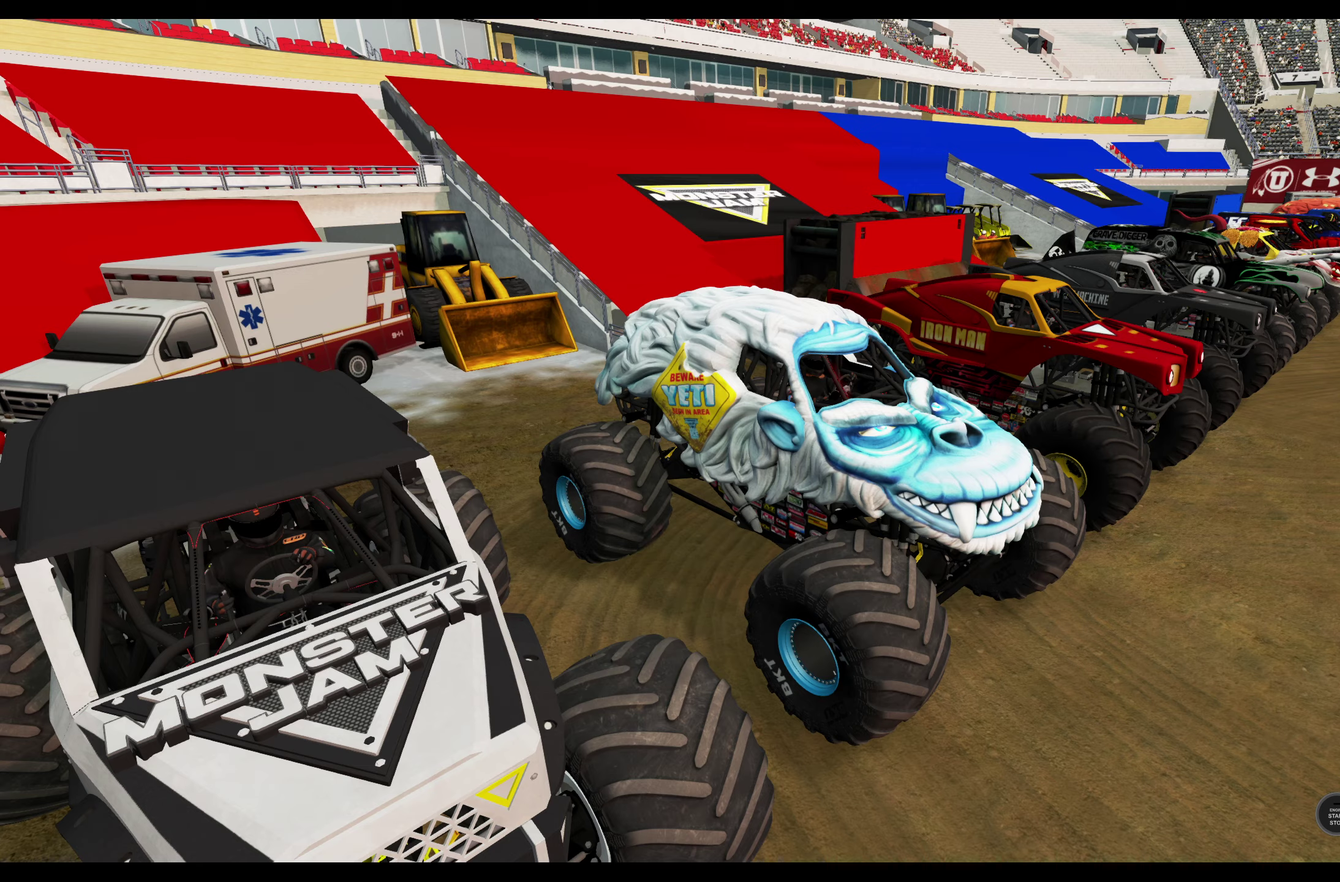
Gameplay with a controller (Xbox layout); each line is a JSON object with the inputs held at the frame after it (dt_ms = milliseconds from this image to that frame). "events" lists button and stick changes between this image and that frame as [ms after this image, input, new state], when the widget could be followed in between.
{"dt_ms": 500, "buttons": [], "left_stick": "center", "right_stick": "up-right", "events": [[450, "right_stick", "up-right"]]}
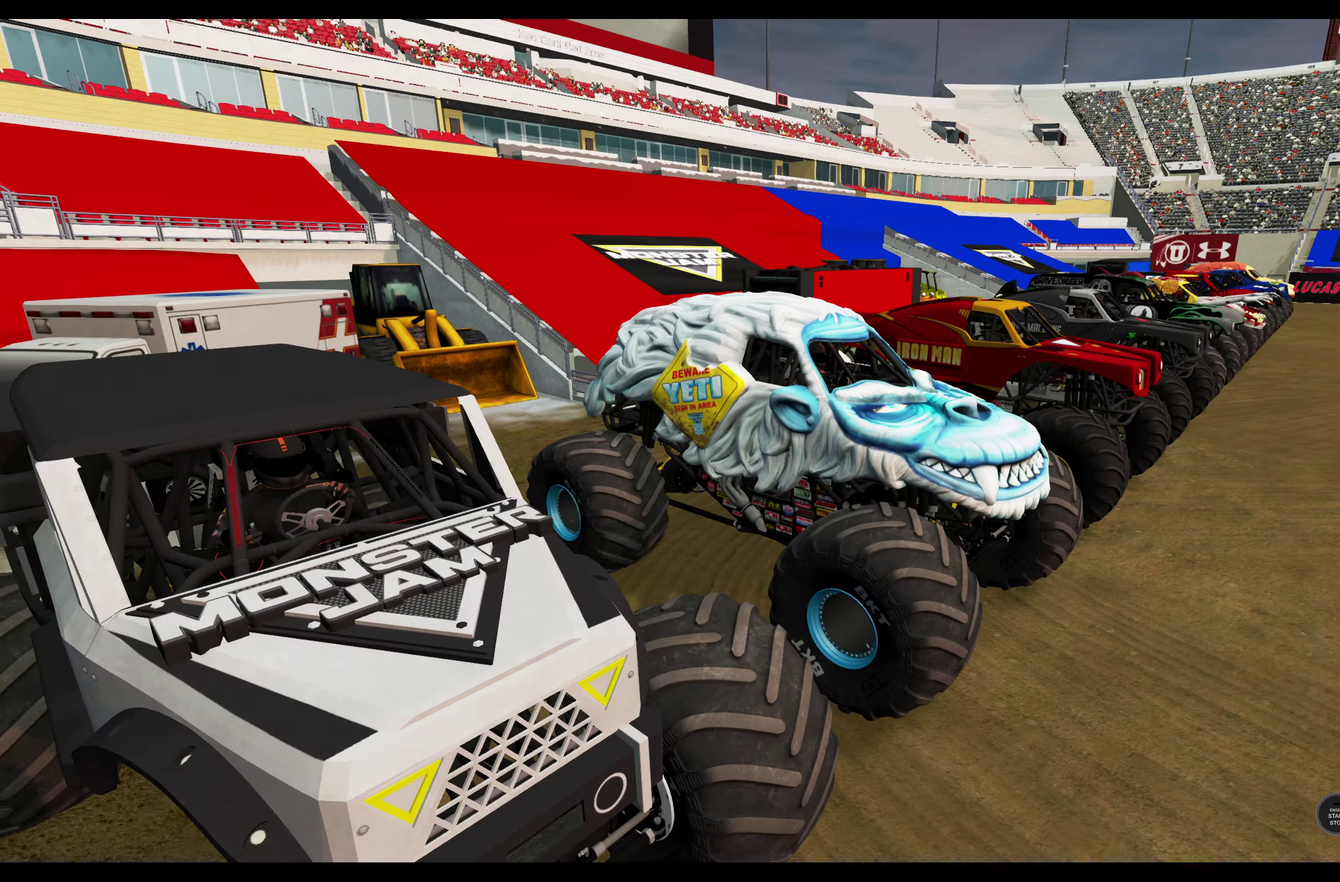
{"dt_ms": 600, "buttons": [], "left_stick": "center", "right_stick": "right", "events": [[400, "right_stick", "center"], [567, "right_stick", "right"]]}
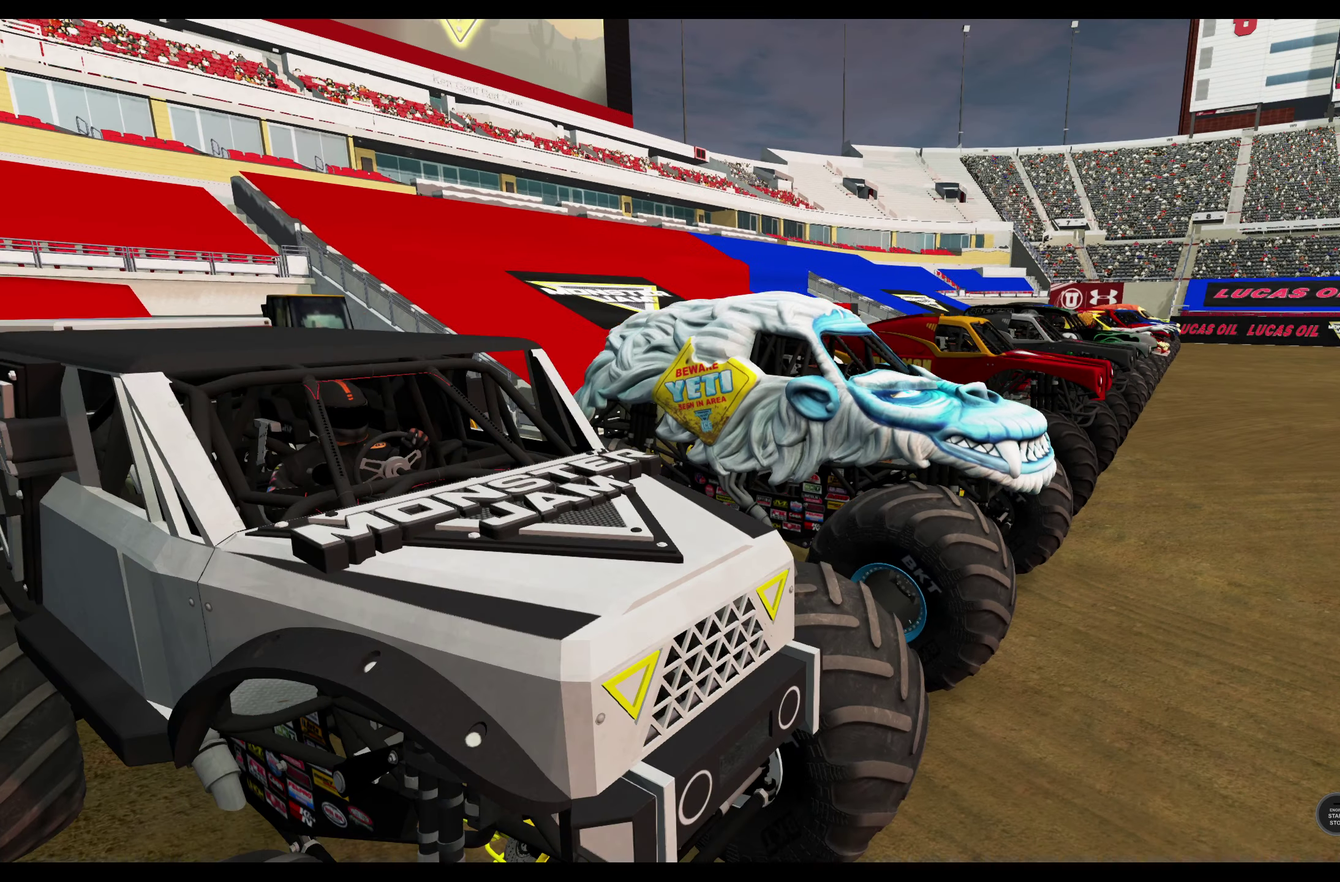
{"dt_ms": 400, "buttons": [], "left_stick": "center", "right_stick": "down-right", "events": [[217, "right_stick", "down-right"]]}
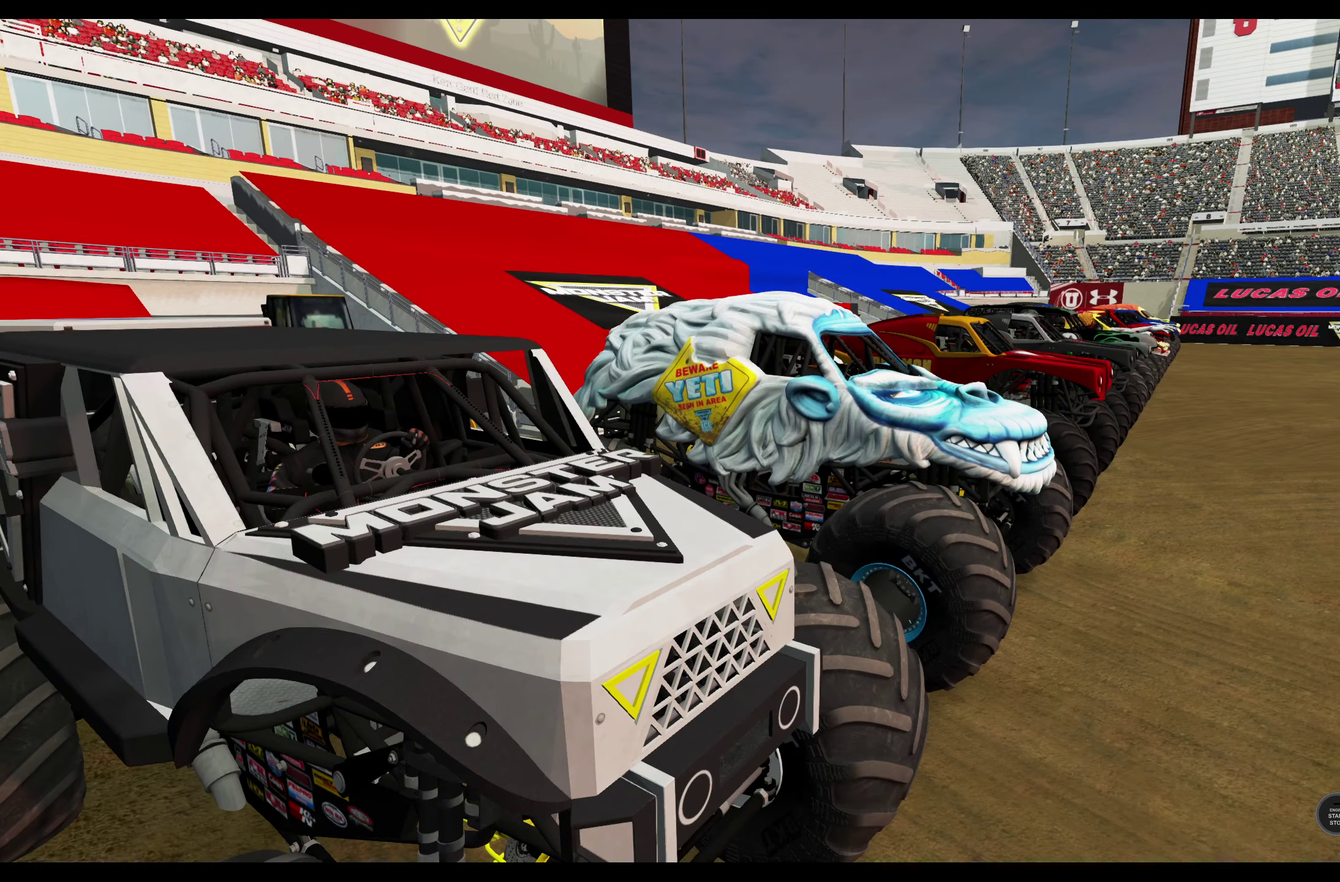
{"dt_ms": 500, "buttons": [], "left_stick": "center", "right_stick": "right", "events": [[217, "right_stick", "right"]]}
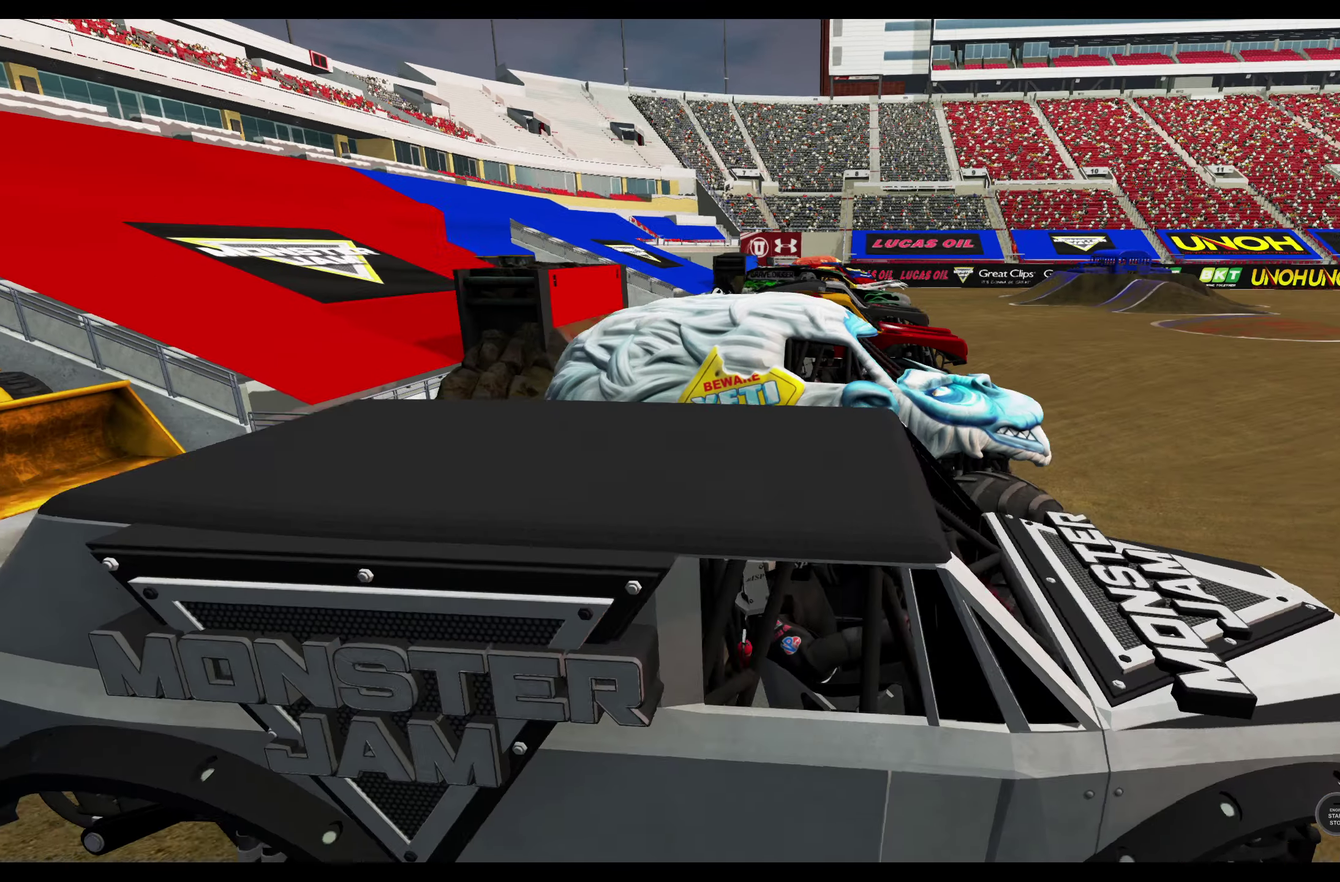
{"dt_ms": 500, "buttons": [], "left_stick": "center", "right_stick": "center", "events": [[184, "right_stick", "center"]]}
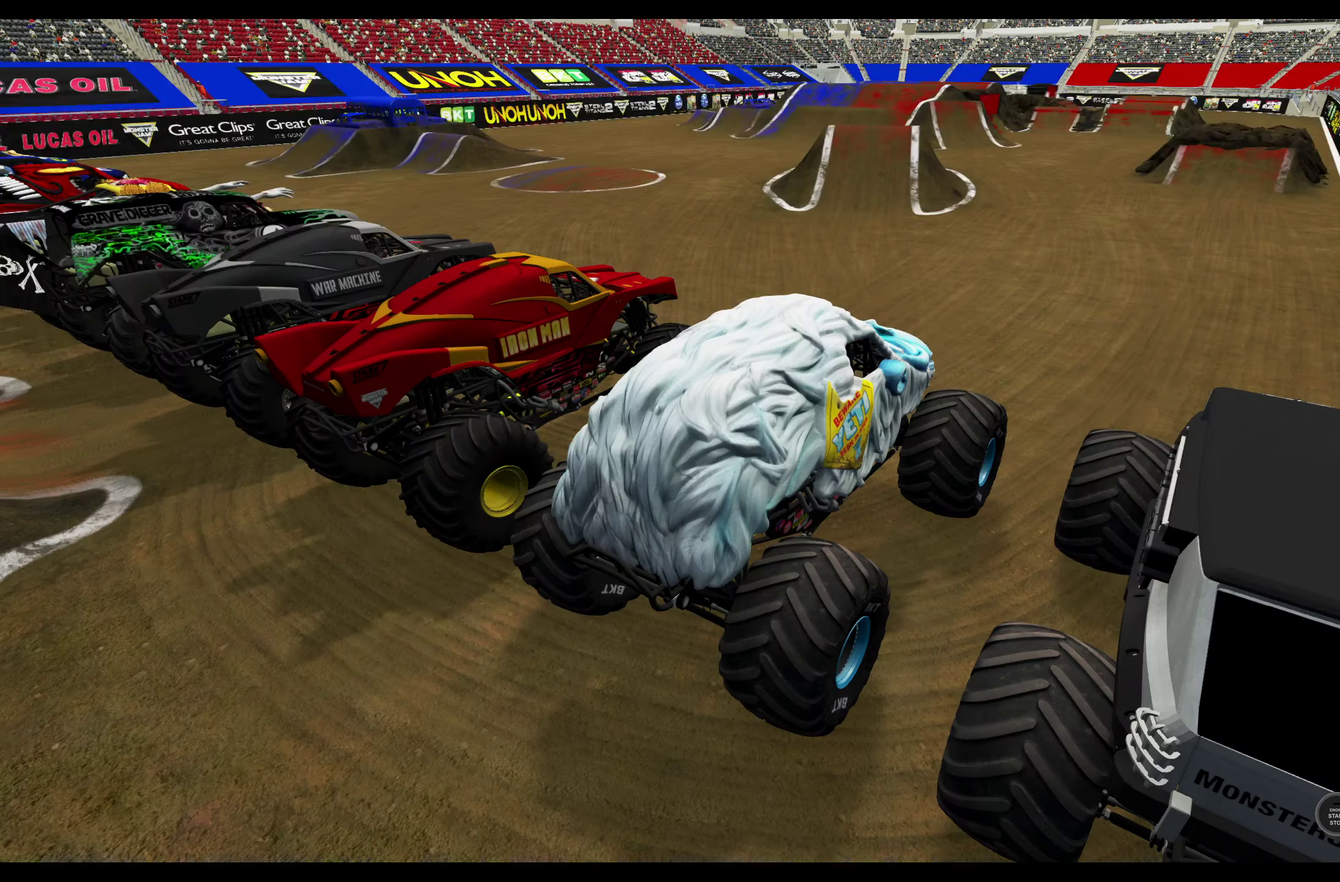
{"dt_ms": 700, "buttons": [], "left_stick": "center", "right_stick": "up-right", "events": [[634, "right_stick", "up-right"]]}
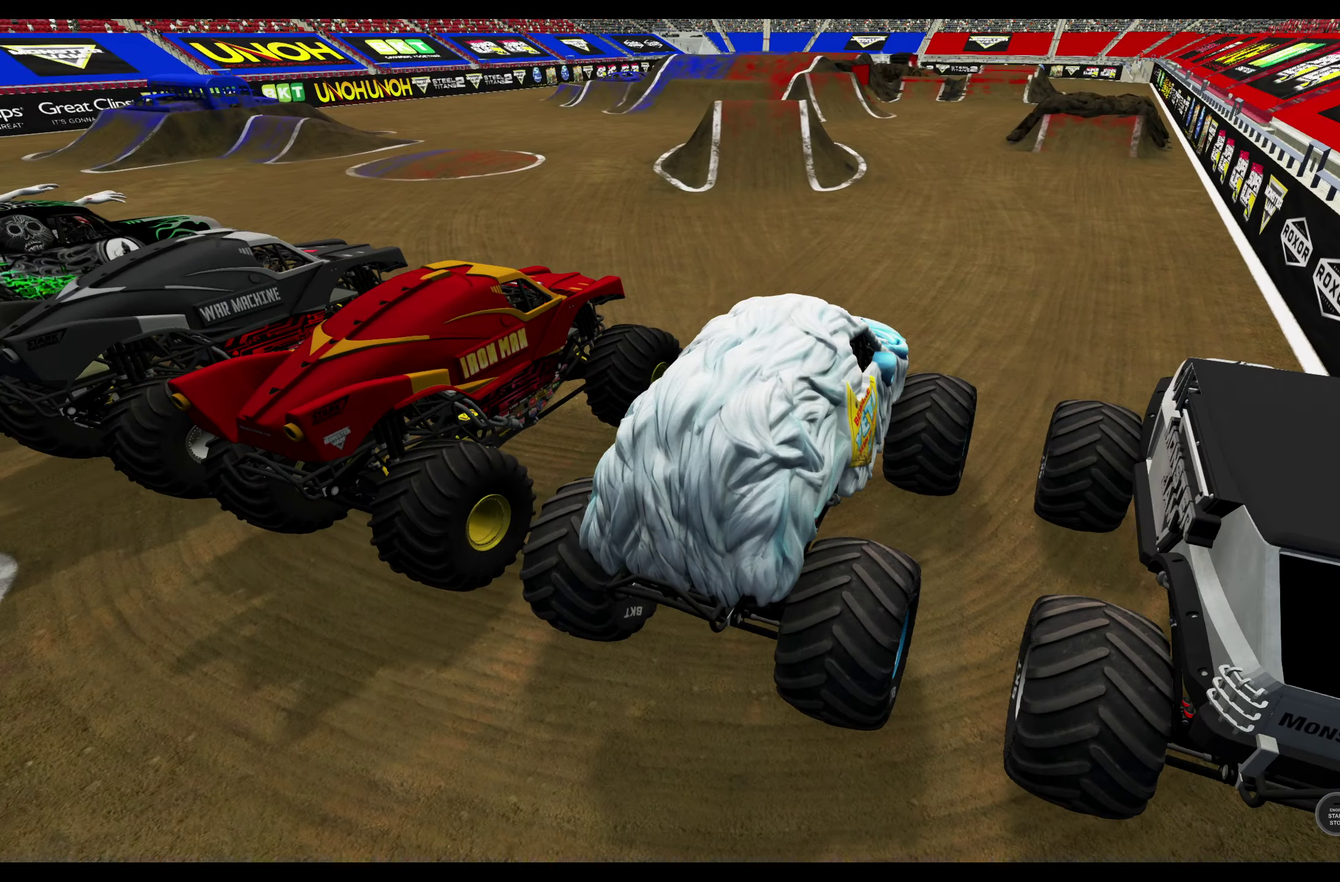
{"dt_ms": 300, "buttons": [], "left_stick": "center", "right_stick": "center", "events": [[200, "right_stick", "center"]]}
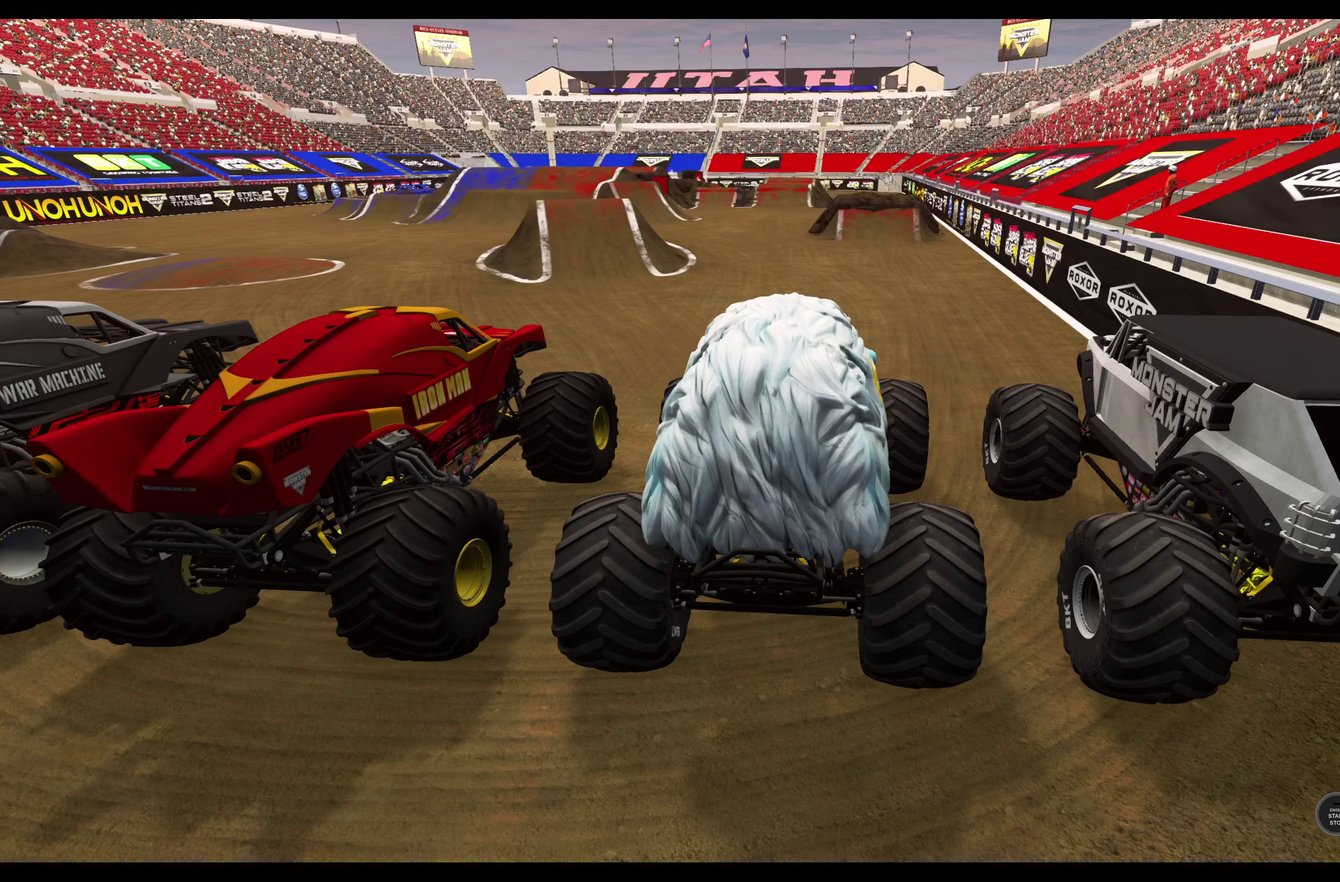
{"dt_ms": 500, "buttons": [], "left_stick": "center", "right_stick": "center", "events": []}
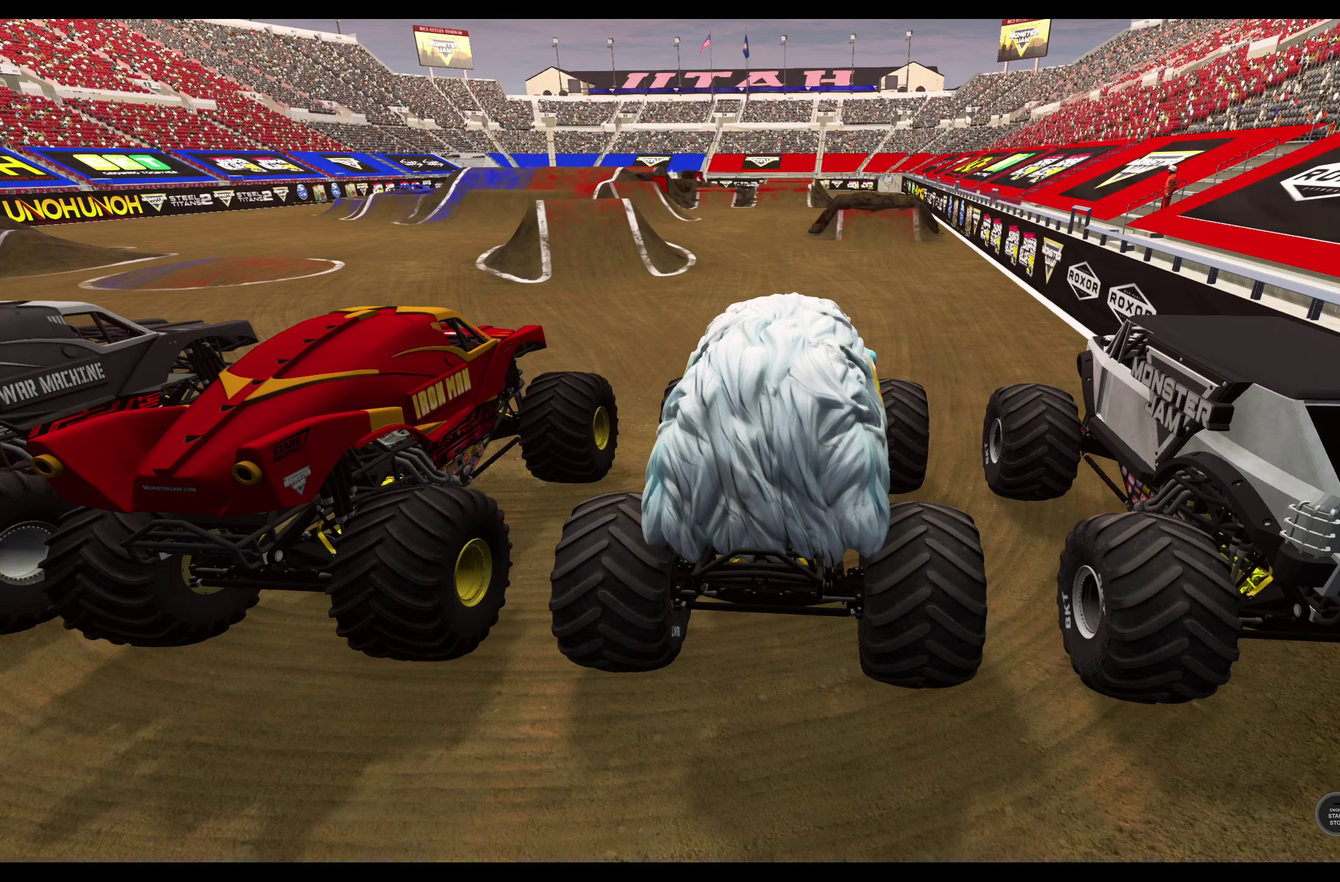
{"dt_ms": 500, "buttons": [], "left_stick": "center", "right_stick": "down-left", "events": [[100, "right_stick", "left"], [500, "right_stick", "down-left"]]}
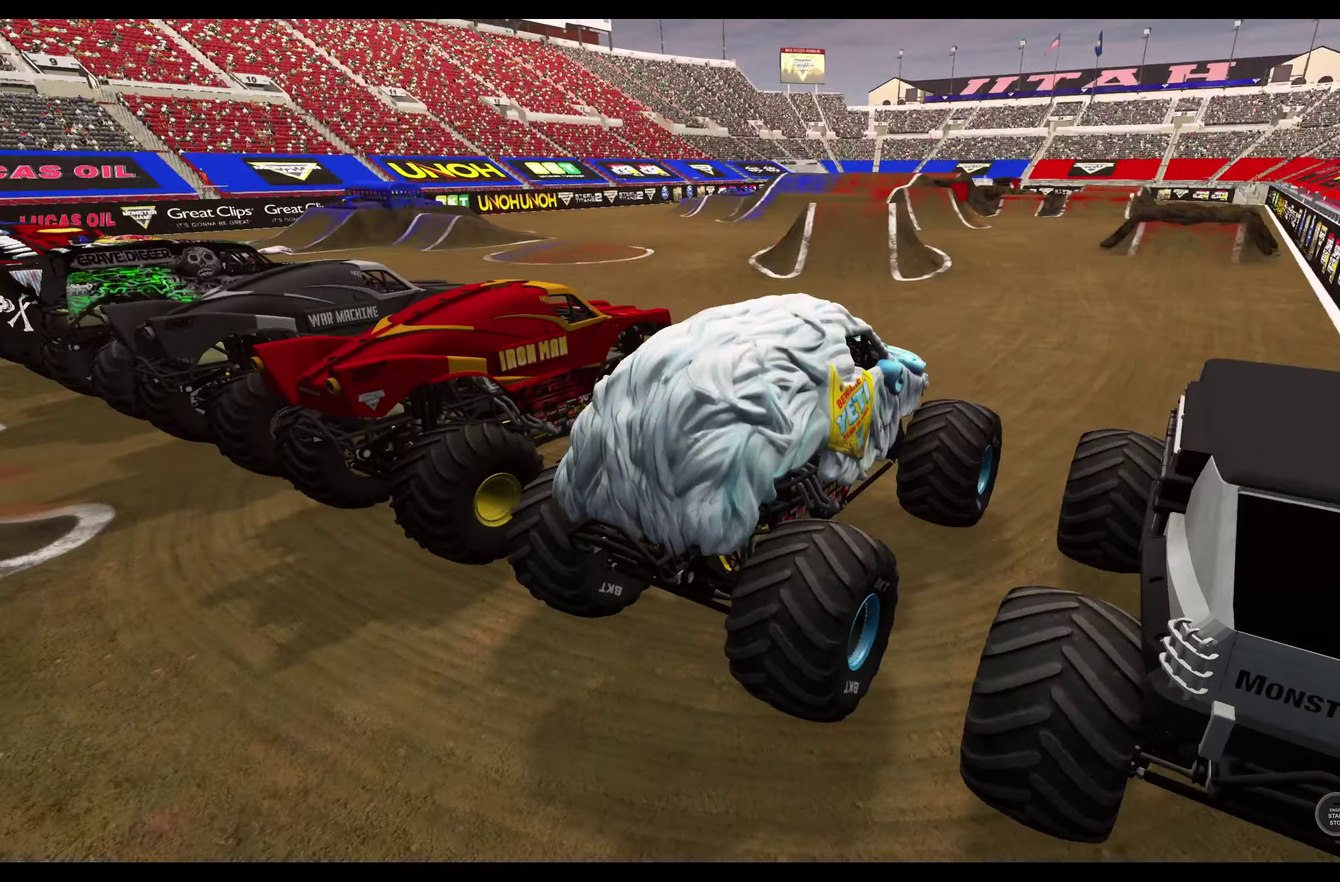
{"dt_ms": 500, "buttons": [], "left_stick": "center", "right_stick": "center", "events": [[67, "right_stick", "center"]]}
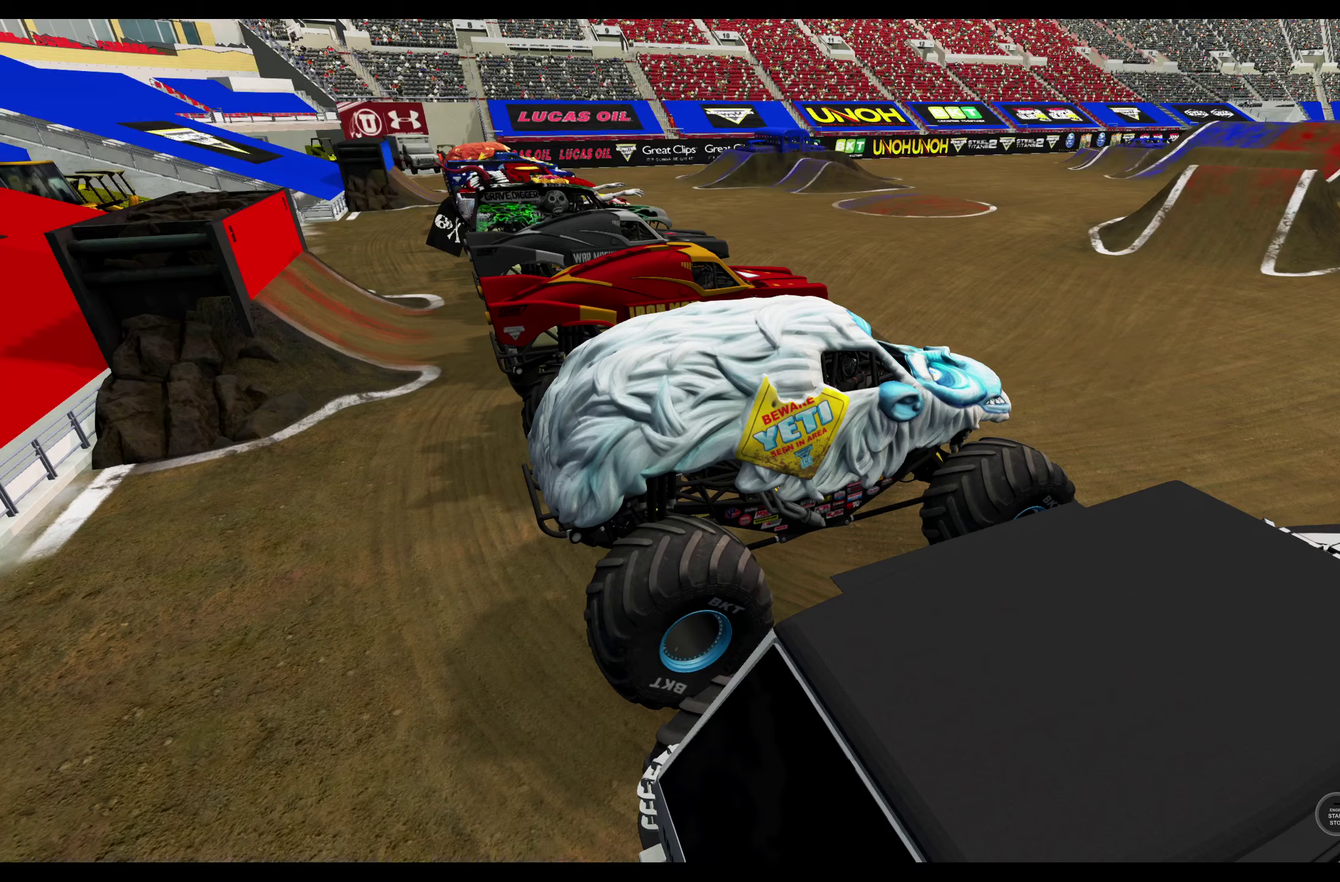
{"dt_ms": 400, "buttons": [], "left_stick": "center", "right_stick": "center", "events": []}
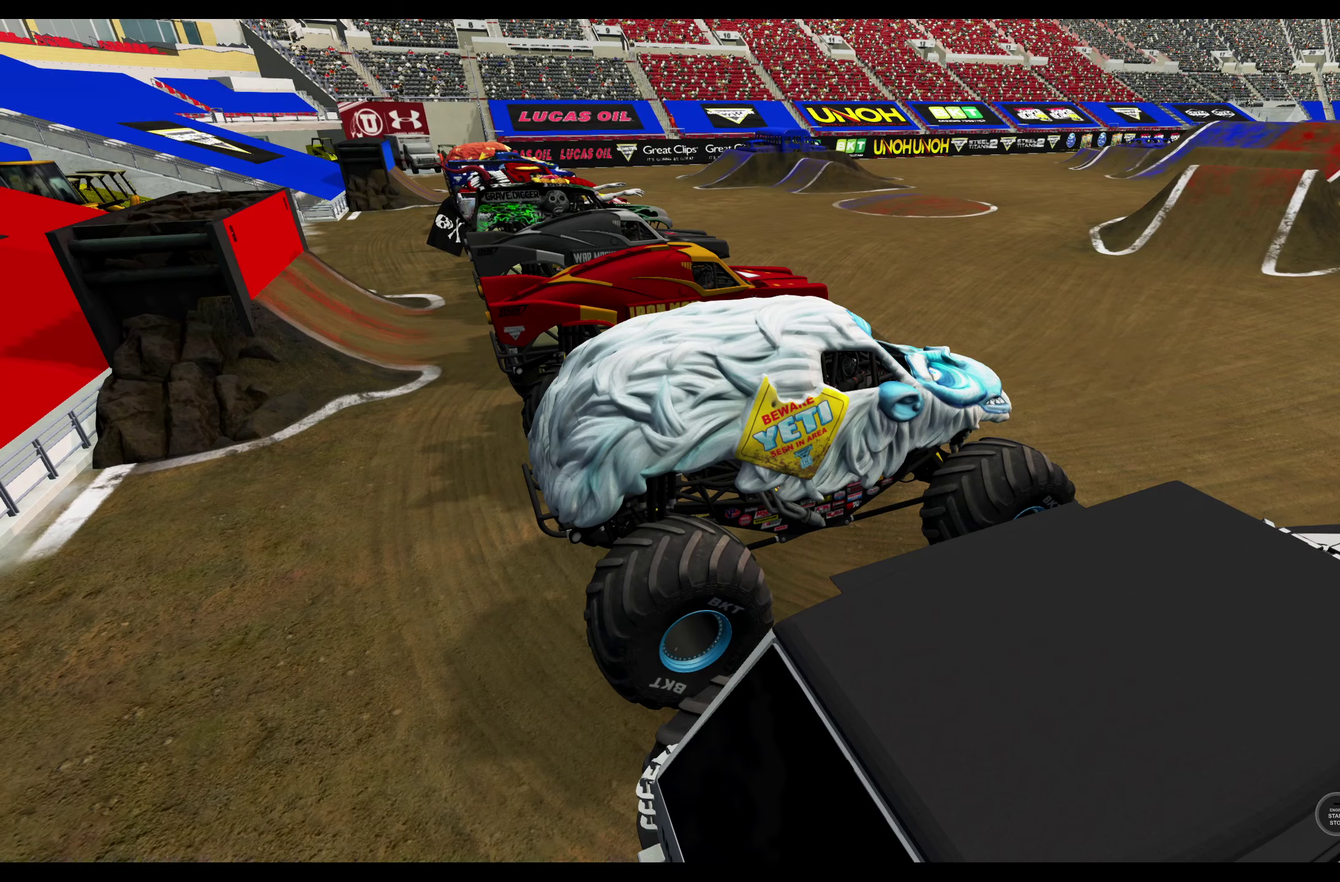
{"dt_ms": 600, "buttons": [], "left_stick": "center", "right_stick": "right", "events": [[116, "right_stick", "right"]]}
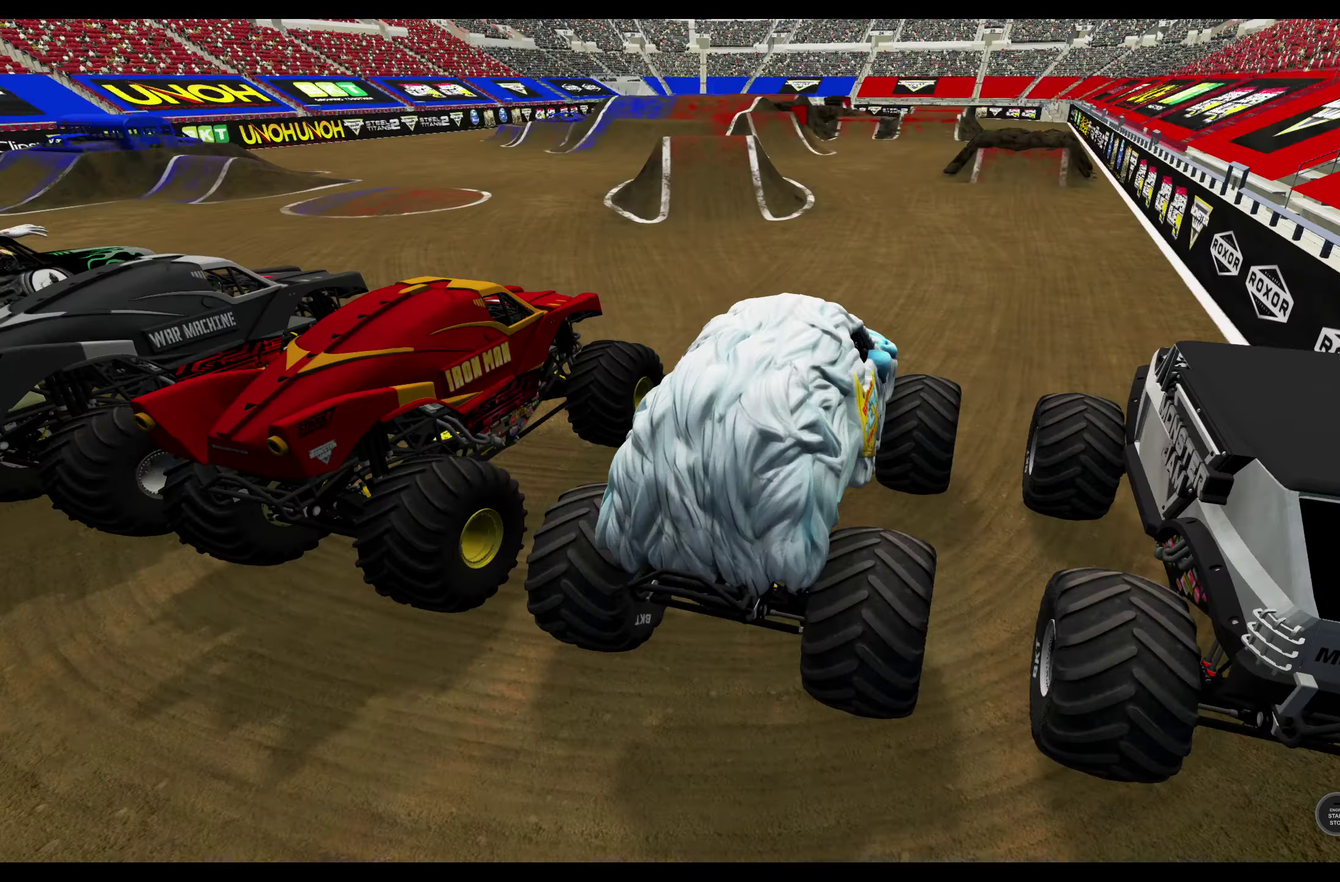
{"dt_ms": 400, "buttons": [], "left_stick": "center", "right_stick": "center", "events": [[150, "right_stick", "down-right"], [216, "right_stick", "center"]]}
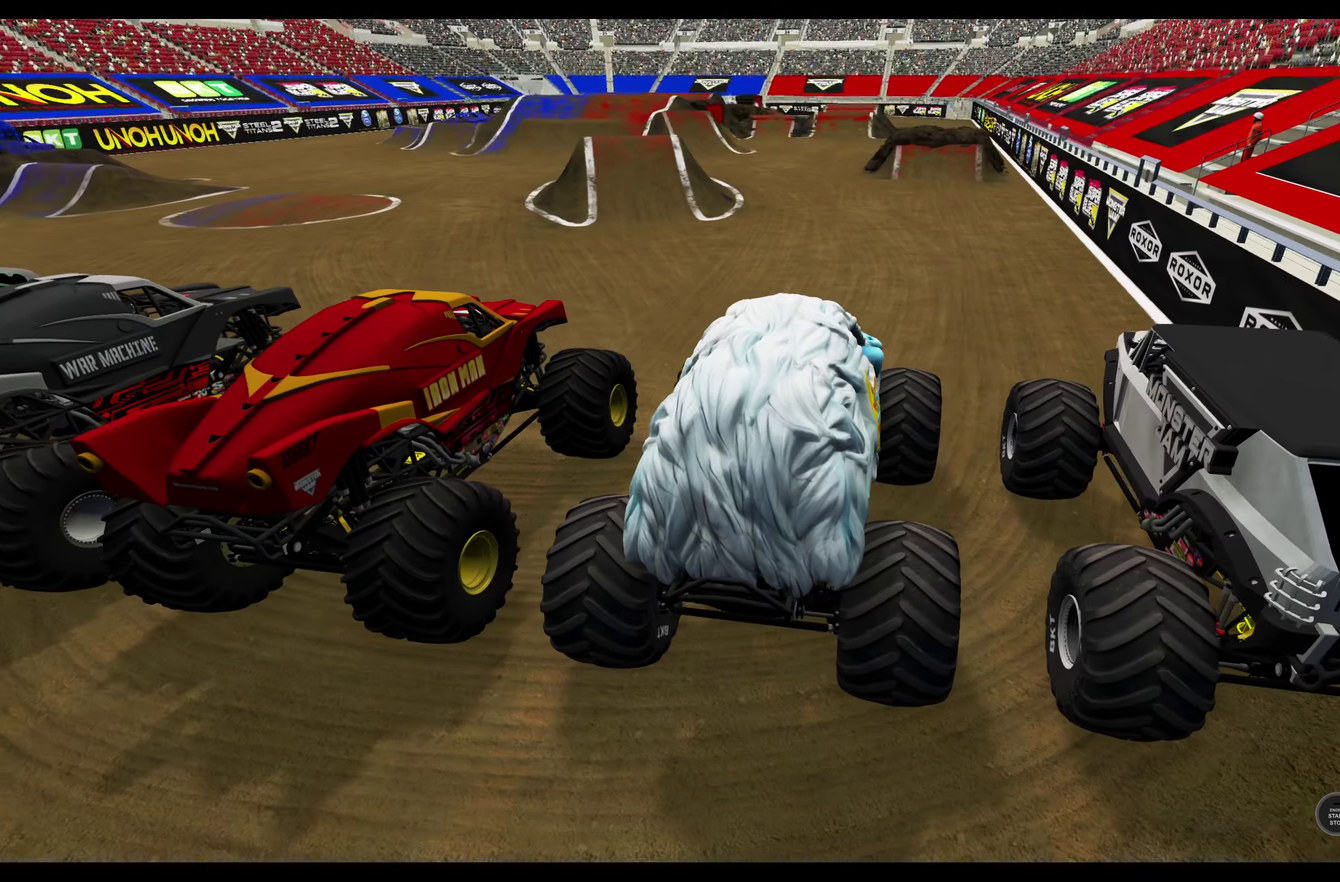
{"dt_ms": 600, "buttons": [], "left_stick": "center", "right_stick": "center", "events": [[16, "DPAD_DOWN", "down"], [283, "DPAD_DOWN", "up"]]}
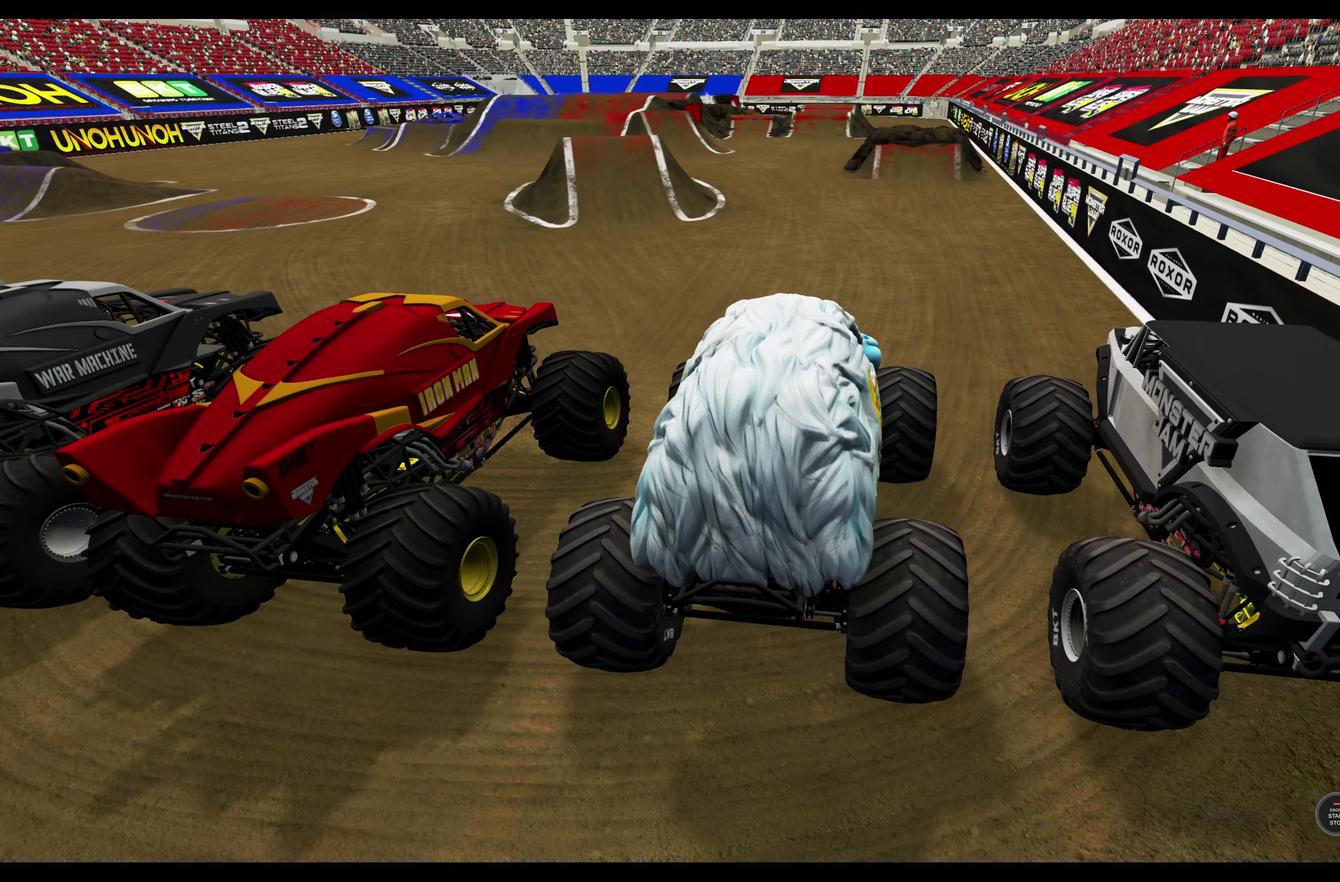
{"dt_ms": 500, "buttons": [], "left_stick": "center", "right_stick": "center", "events": []}
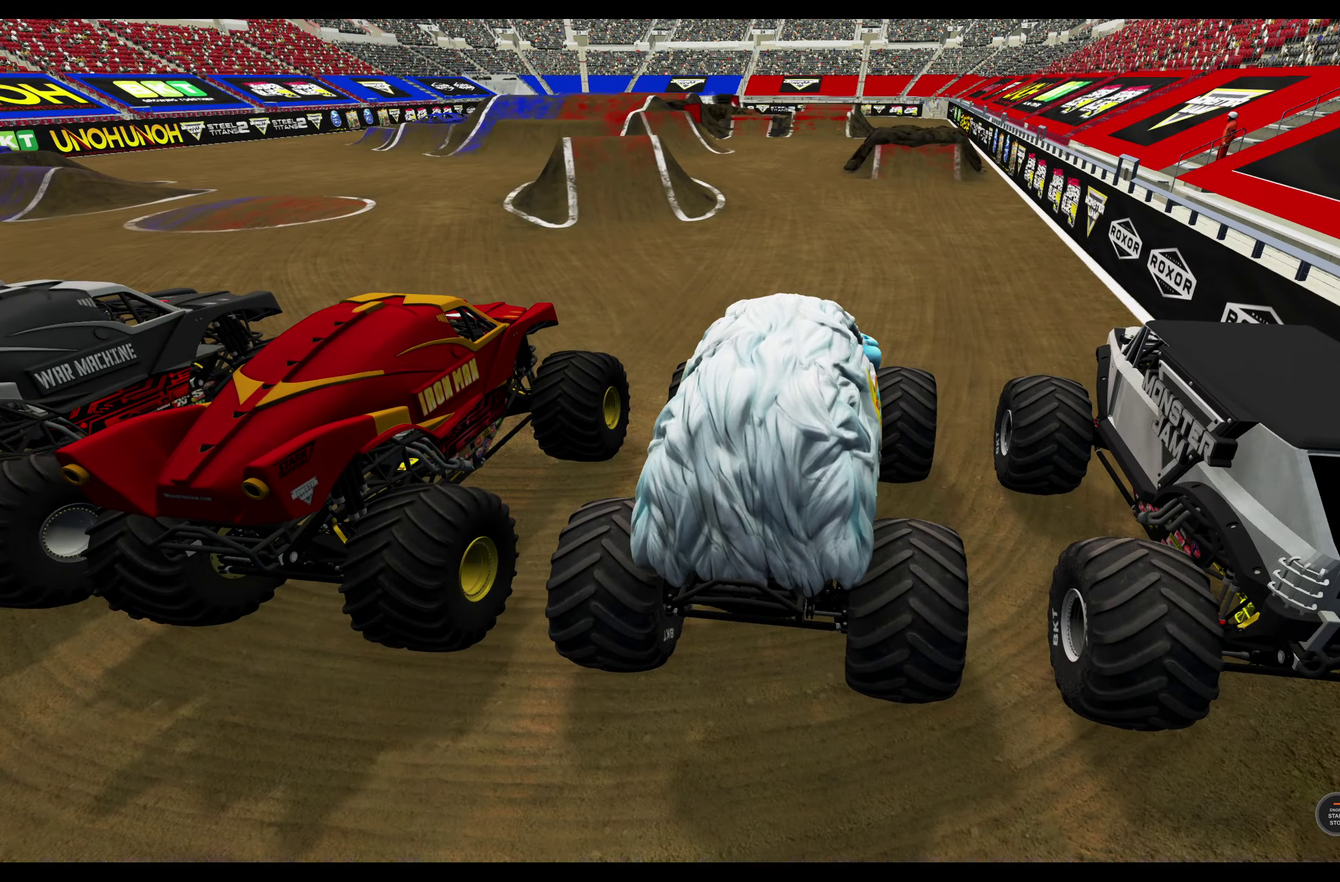
{"dt_ms": 500, "buttons": [], "left_stick": "center", "right_stick": "center", "events": []}
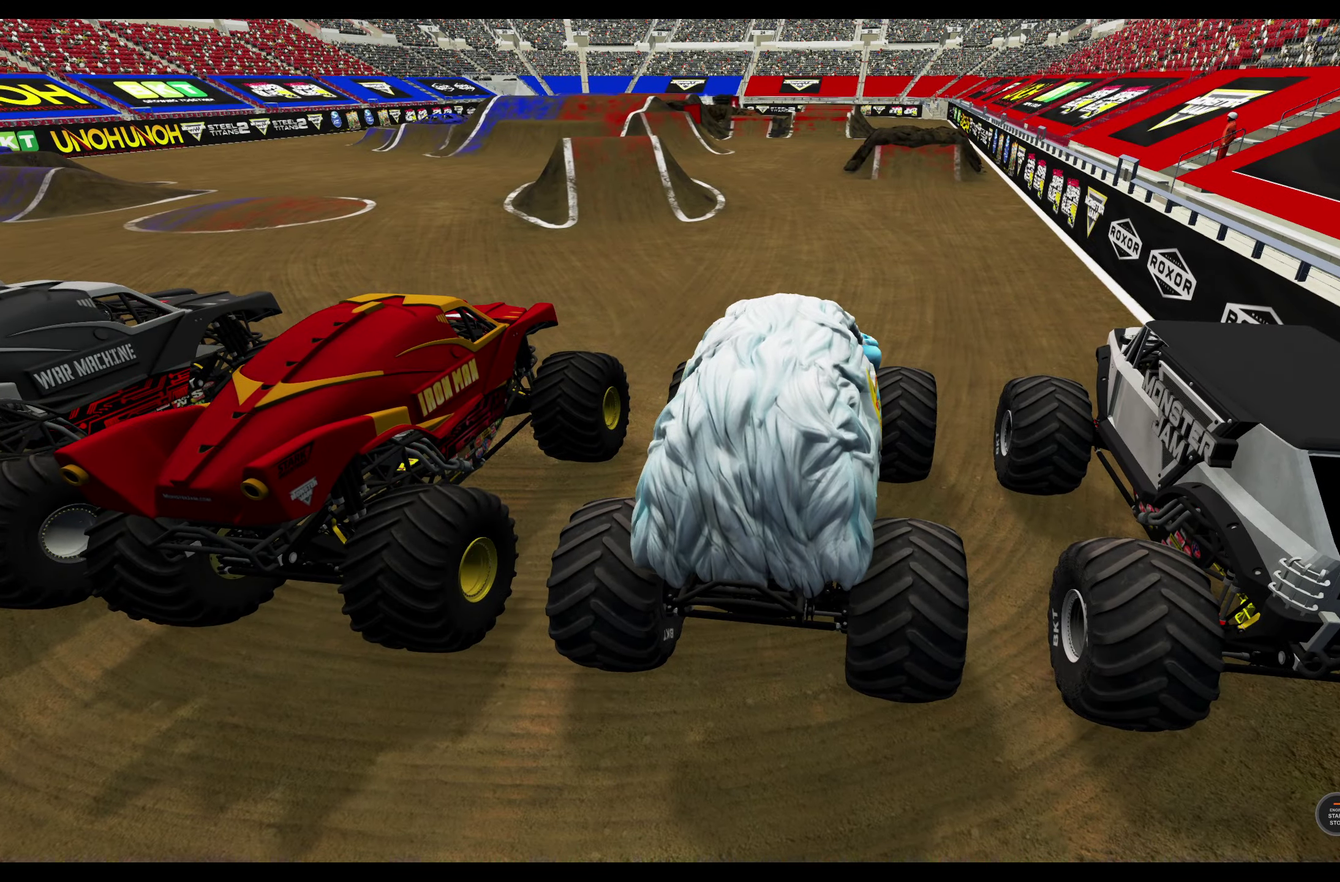
{"dt_ms": 300, "buttons": ["R2"], "left_stick": "center", "right_stick": "center", "events": [[116, "R2", "down"]]}
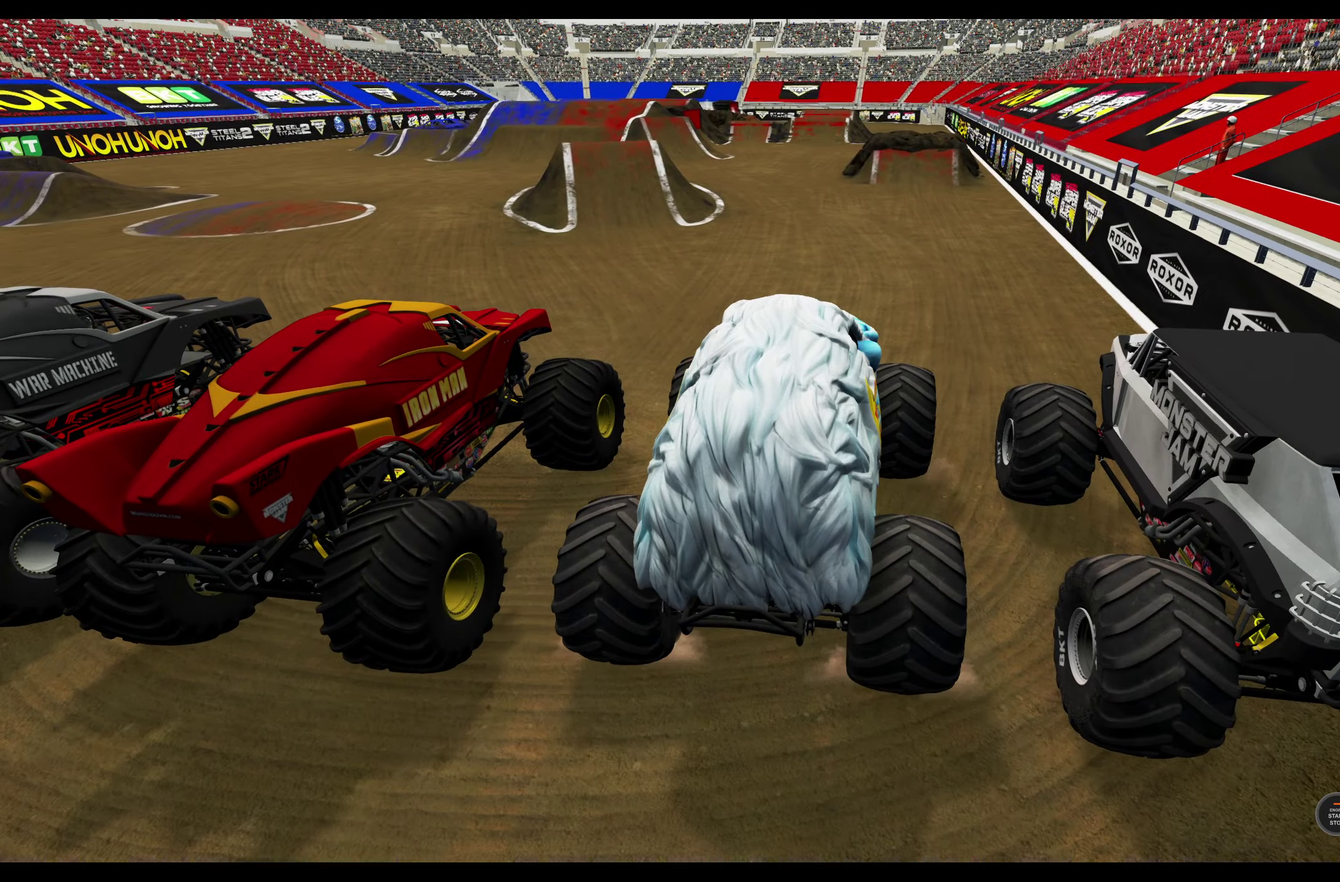
{"dt_ms": 900, "buttons": ["R2"], "left_stick": "right", "right_stick": "center", "events": [[766, "A", "down"], [816, "A", "up"], [816, "left_stick", "right"]]}
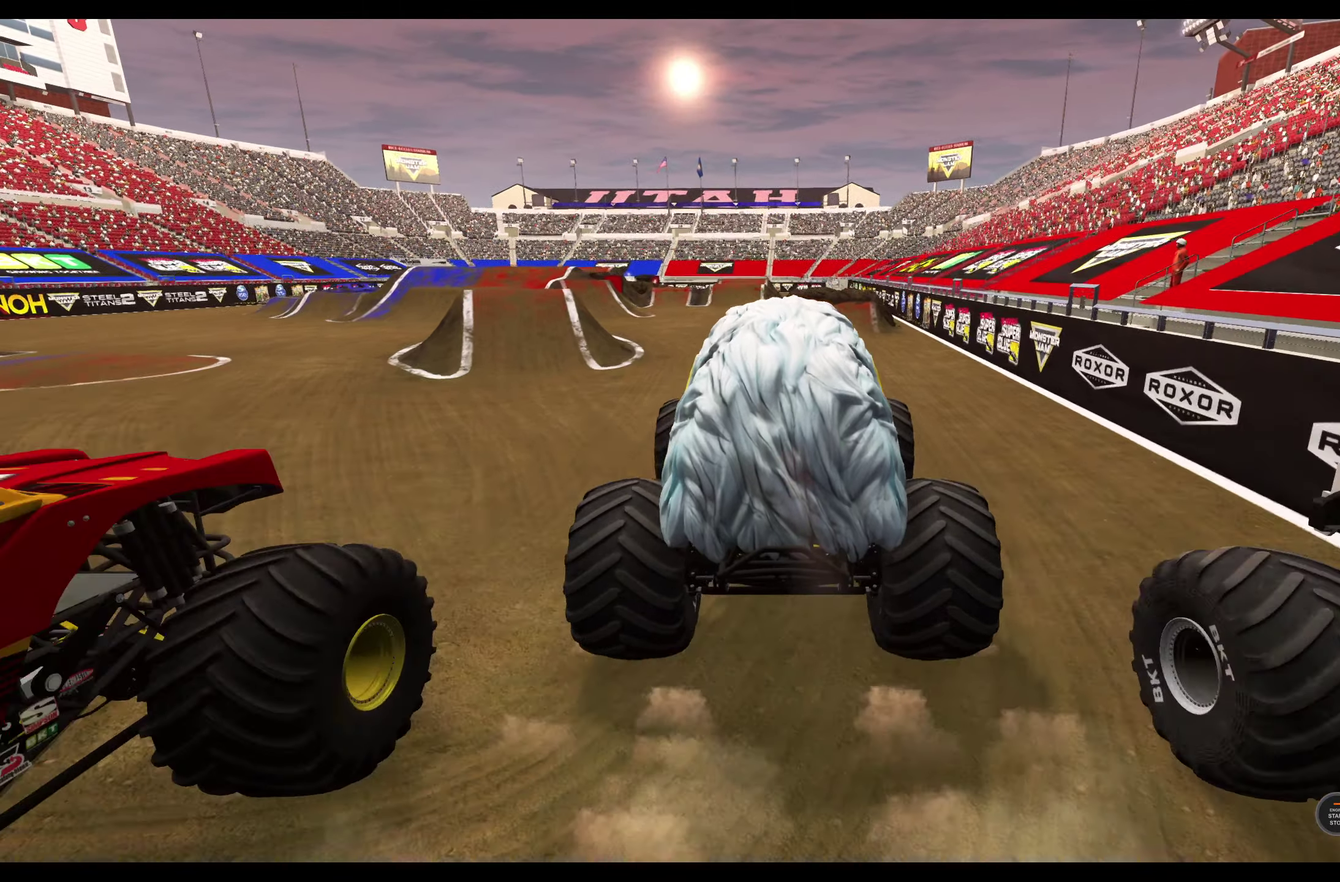
{"dt_ms": 300, "buttons": ["R2"], "left_stick": "center", "right_stick": "center", "events": [[233, "left_stick", "center"]]}
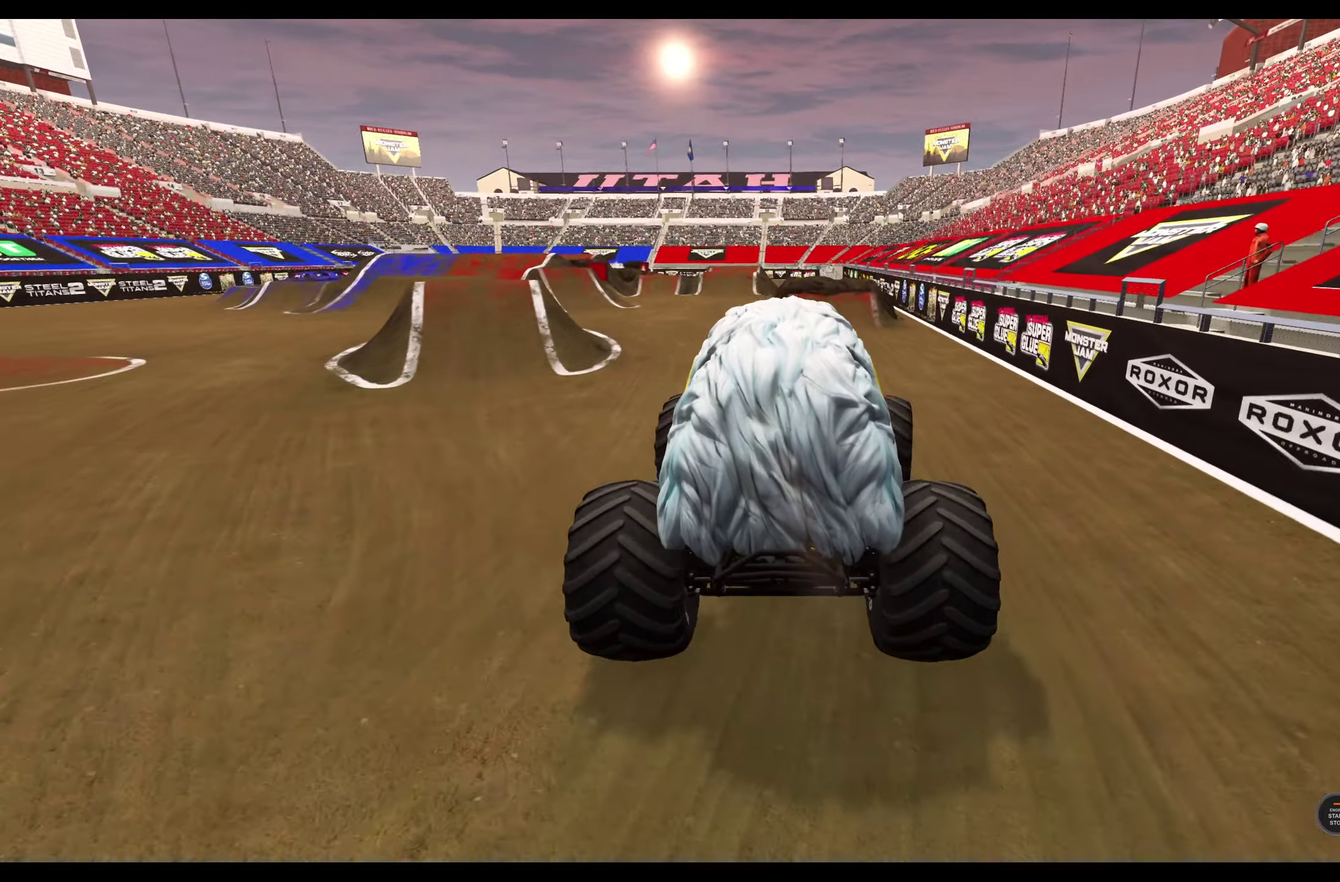
{"dt_ms": 500, "buttons": ["R2"], "left_stick": "right", "right_stick": "center", "events": [[266, "R2", "up"], [333, "left_stick", "right"], [450, "R2", "down"]]}
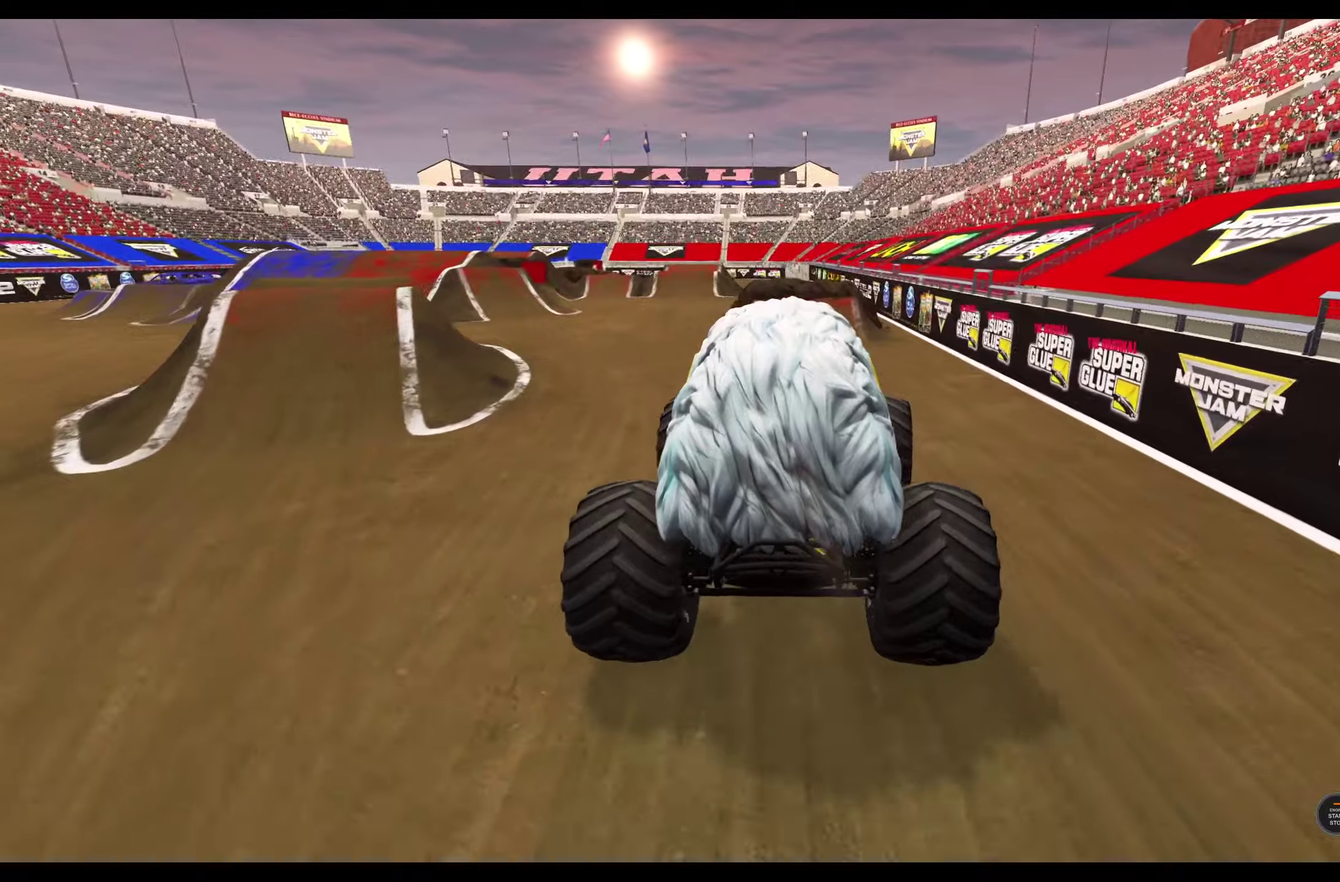
{"dt_ms": 700, "buttons": [], "left_stick": "center", "right_stick": "center", "events": [[67, "R2", "up"], [67, "right_stick", "right"], [83, "left_stick", "center"], [333, "right_stick", "up-right"], [383, "left_stick", "left"], [383, "right_stick", "center"], [533, "R2", "down"], [533, "left_stick", "center"], [683, "R2", "up"]]}
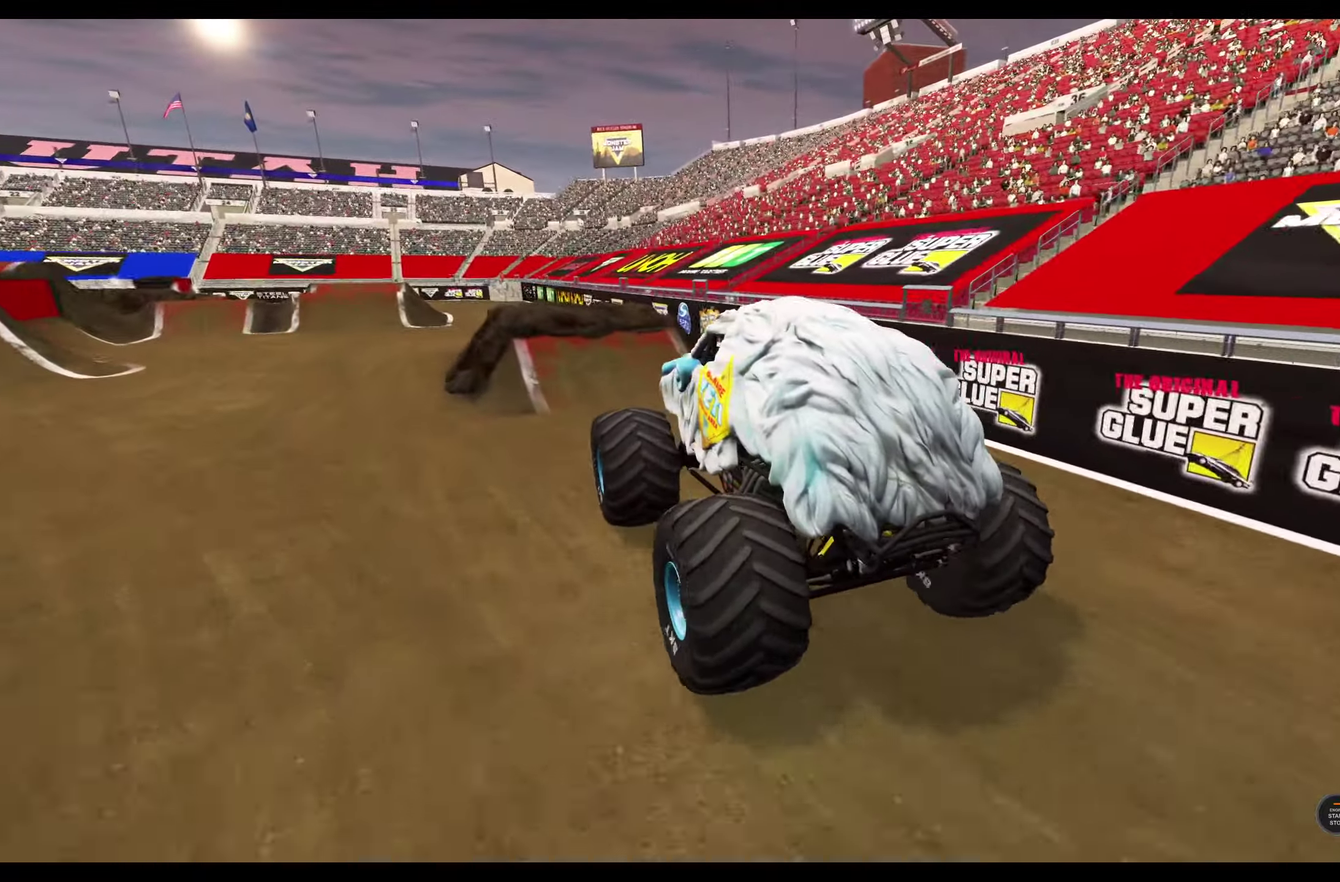
{"dt_ms": 300, "buttons": [], "left_stick": "center", "right_stick": "center", "events": [[50, "right_stick", "right"], [283, "right_stick", "center"]]}
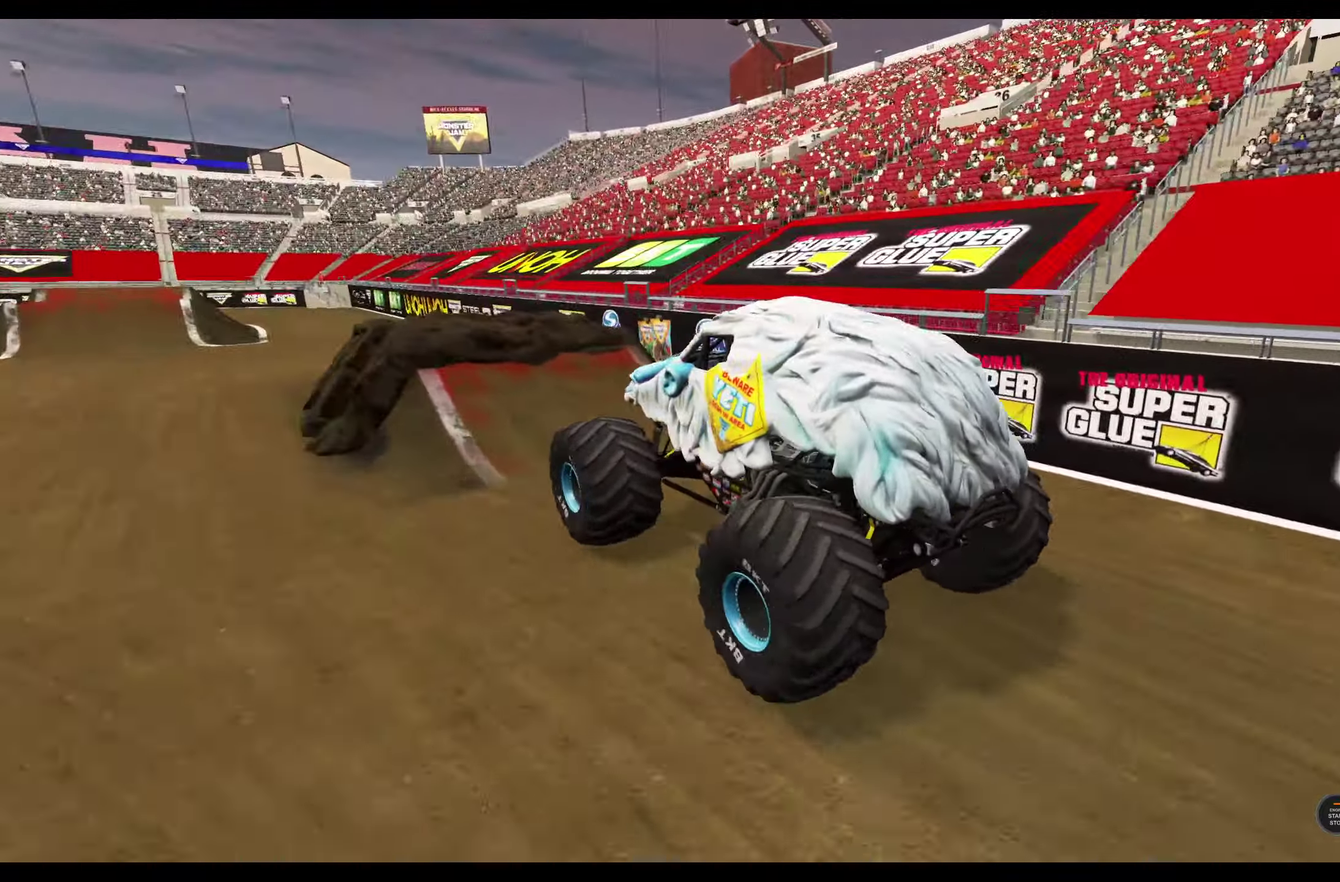
{"dt_ms": 500, "buttons": ["R2"], "left_stick": "center", "right_stick": "center", "events": [[133, "left_stick", "left"], [183, "R2", "down"], [350, "left_stick", "center"]]}
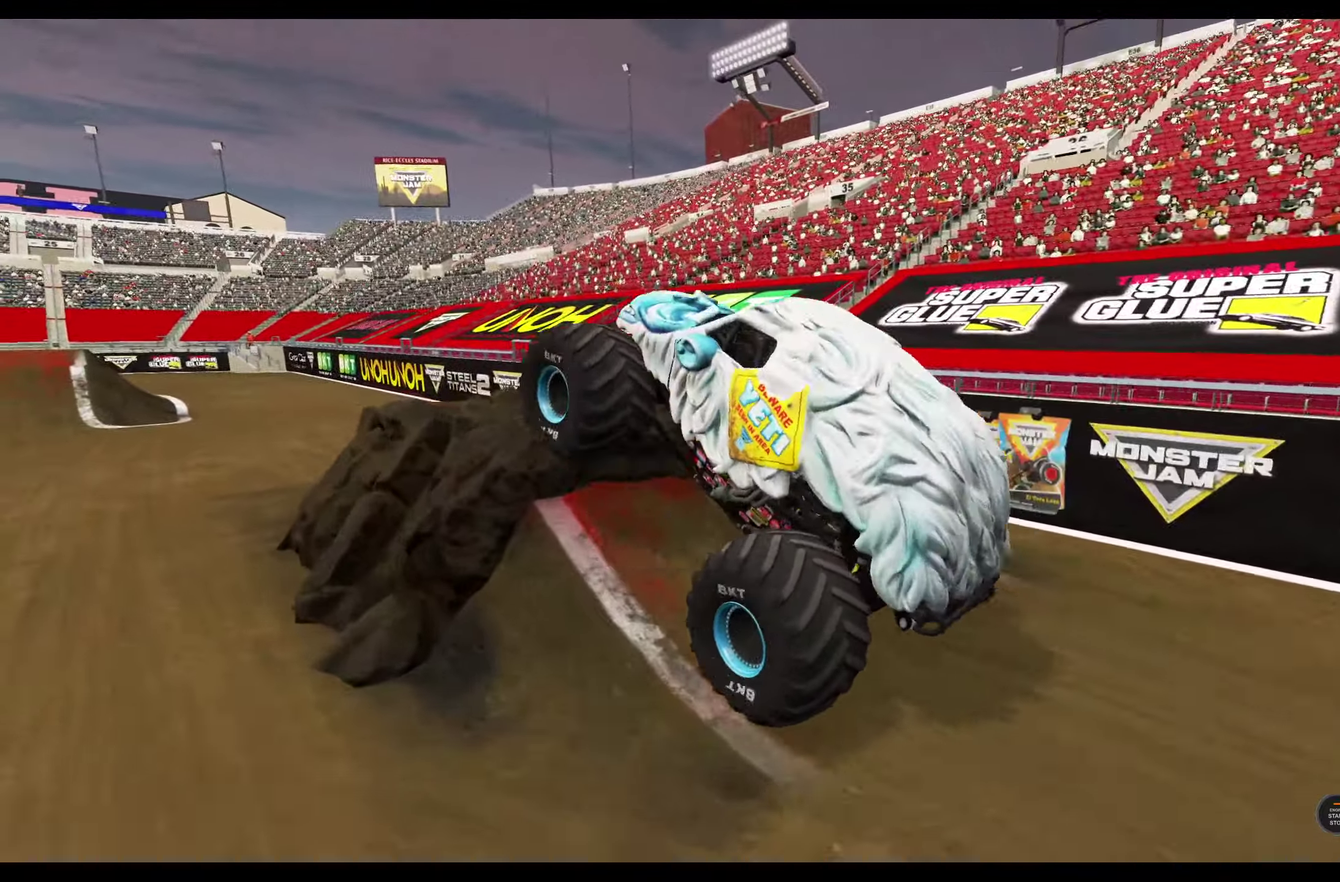
{"dt_ms": 500, "buttons": [], "left_stick": "center", "right_stick": "center", "events": [[33, "R2", "up"], [83, "L2", "down"], [483, "L2", "up"]]}
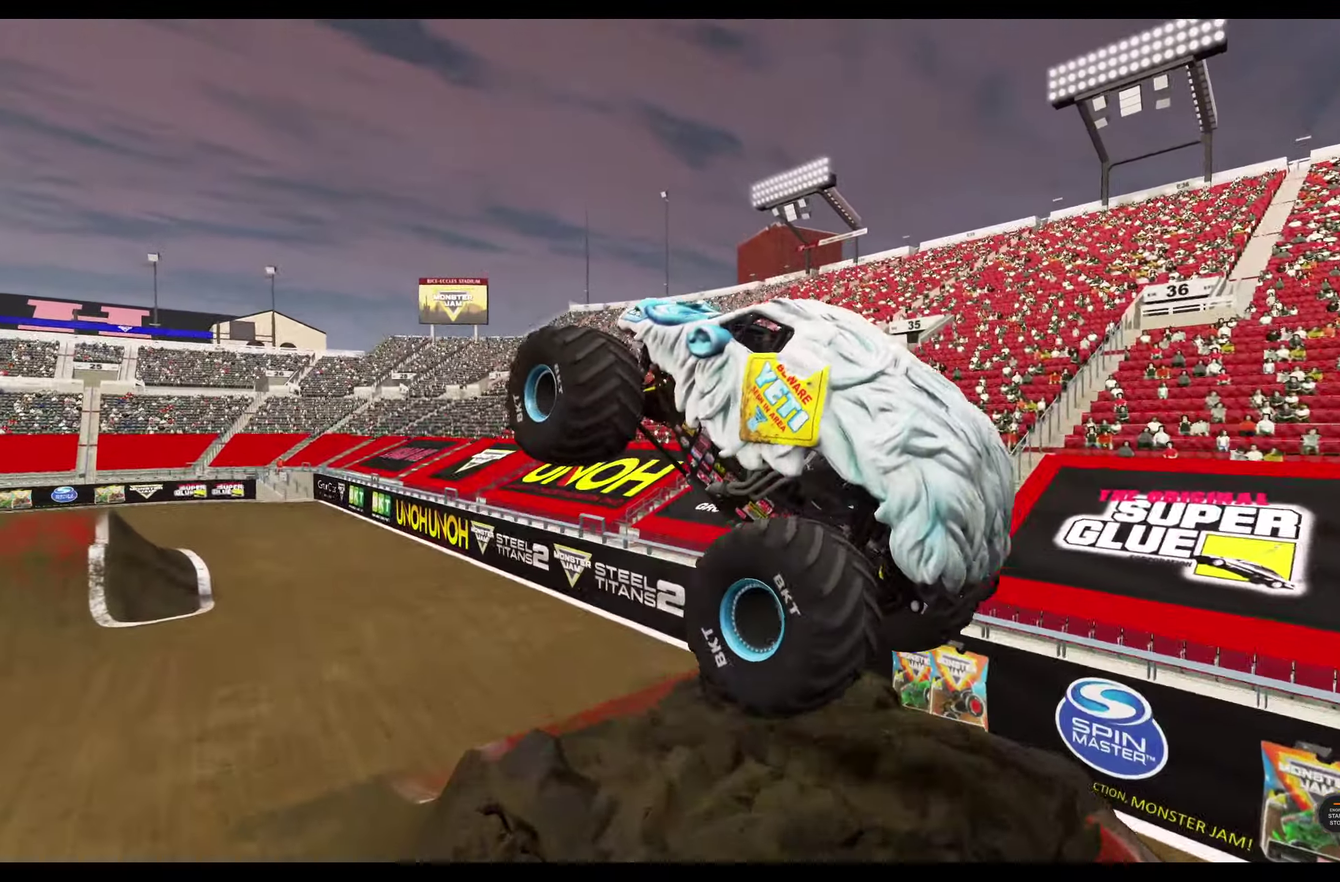
{"dt_ms": 300, "buttons": ["R2"], "left_stick": "center", "right_stick": "center", "events": [[33, "R2", "down"], [133, "R2", "up"], [267, "R2", "down"]]}
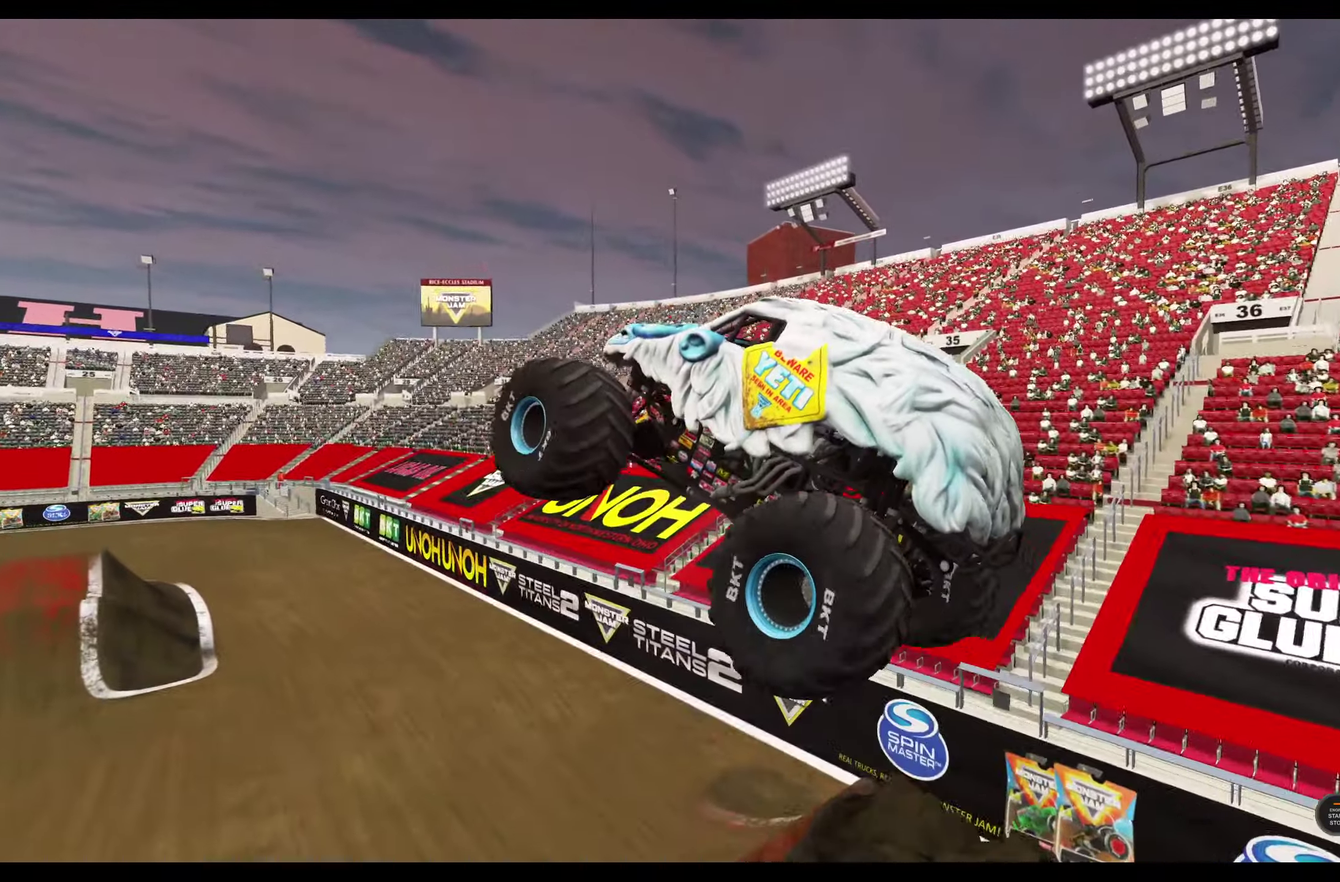
{"dt_ms": 700, "buttons": [], "left_stick": "center", "right_stick": "center", "events": [[67, "R2", "up"], [183, "R2", "down"], [283, "R2", "up"], [400, "R2", "down"], [517, "R2", "up"]]}
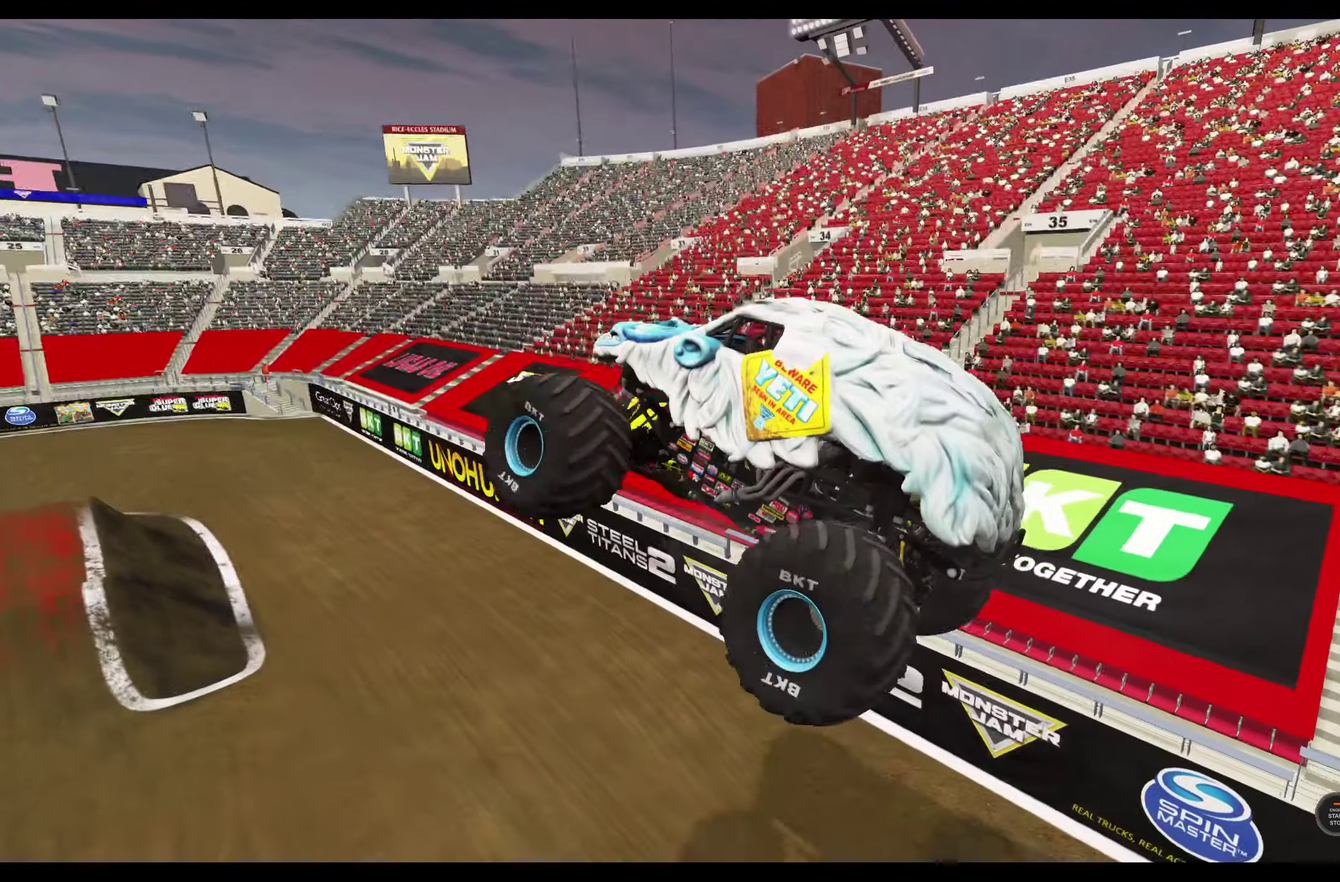
{"dt_ms": 500, "buttons": [], "left_stick": "right", "right_stick": "center", "events": [[333, "left_stick", "right"]]}
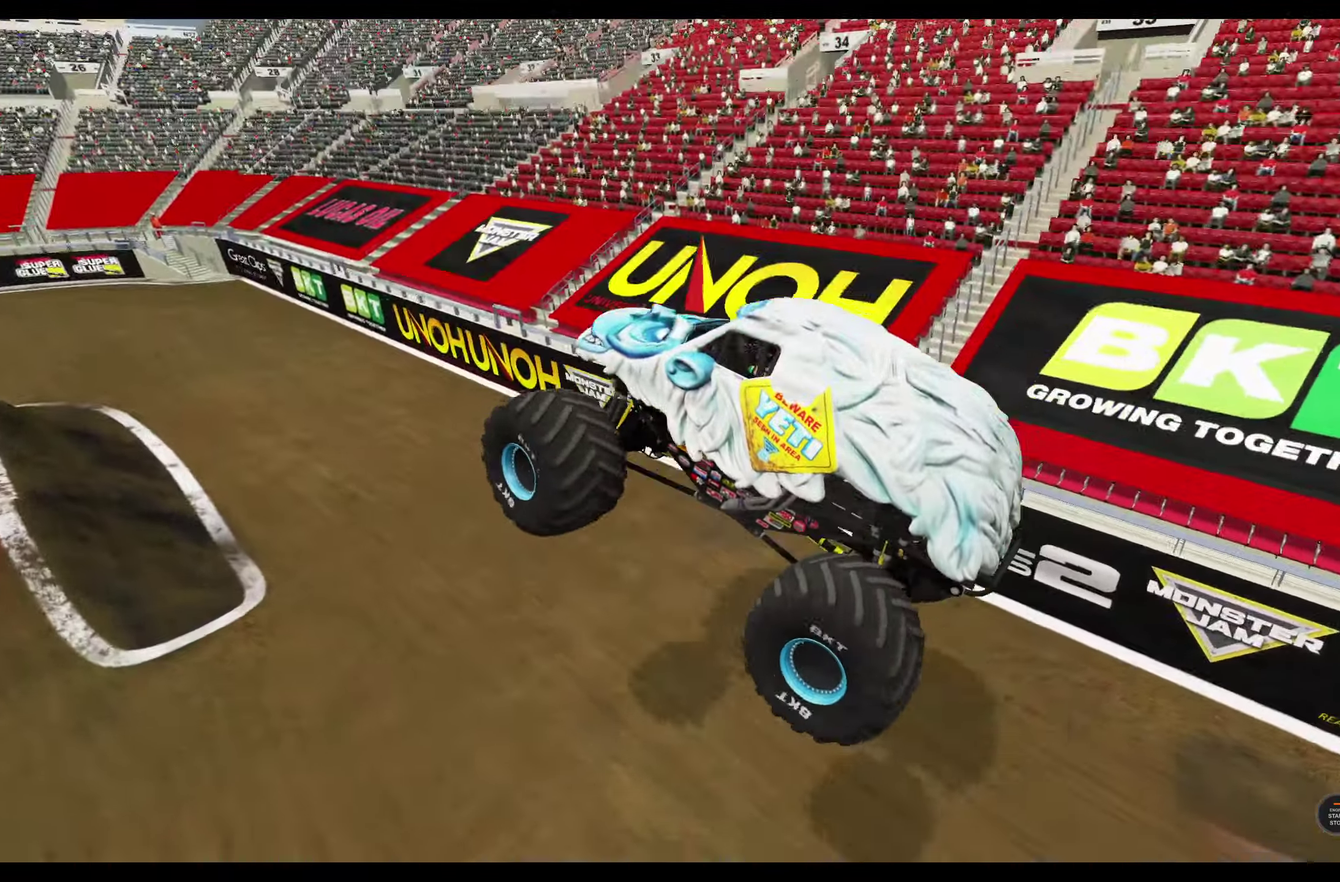
{"dt_ms": 300, "buttons": [], "left_stick": "right", "right_stick": "center", "events": []}
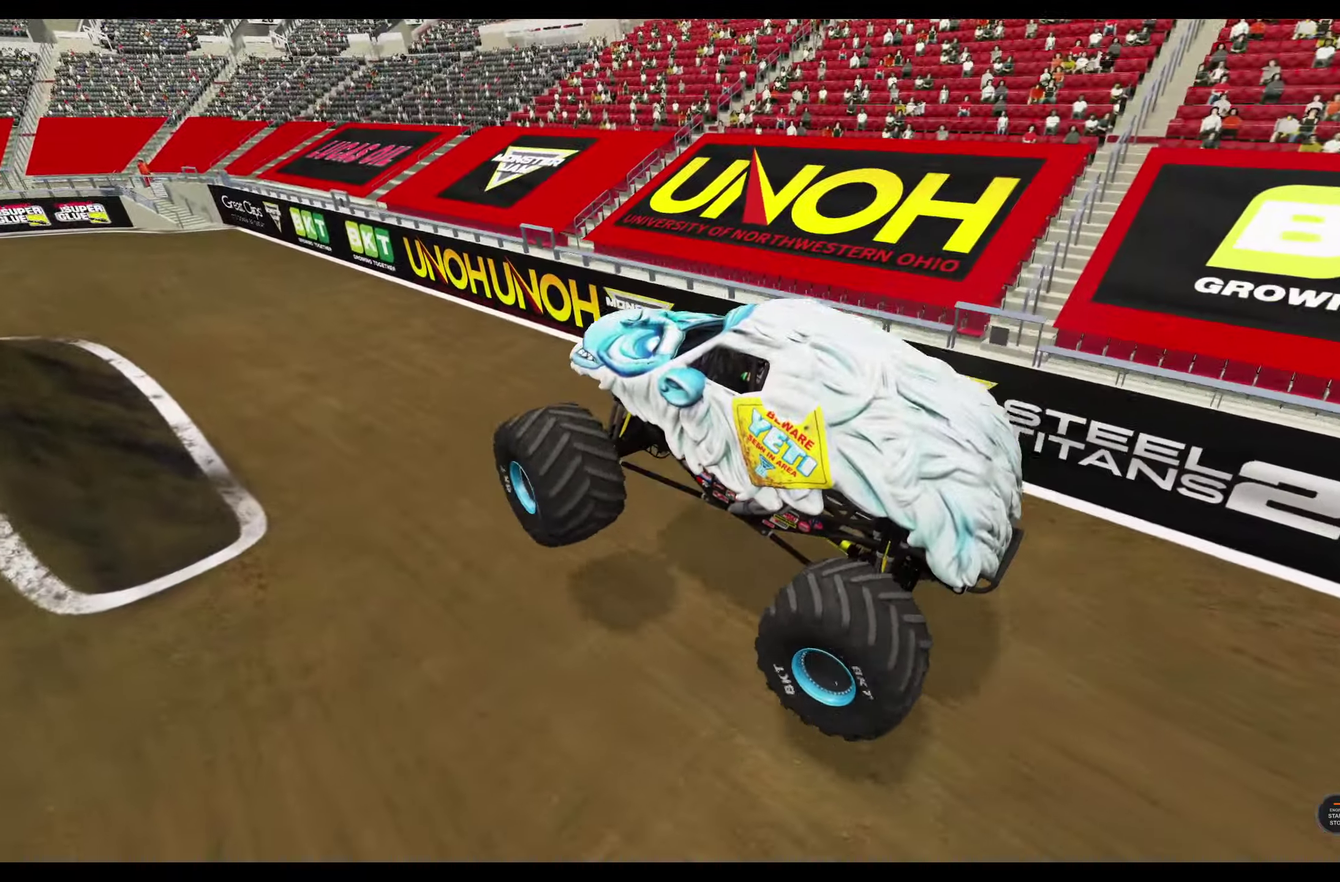
{"dt_ms": 800, "buttons": [], "left_stick": "left", "right_stick": "center", "events": [[167, "left_stick", "center"], [200, "R2", "down"], [350, "R2", "up"], [800, "left_stick", "left"]]}
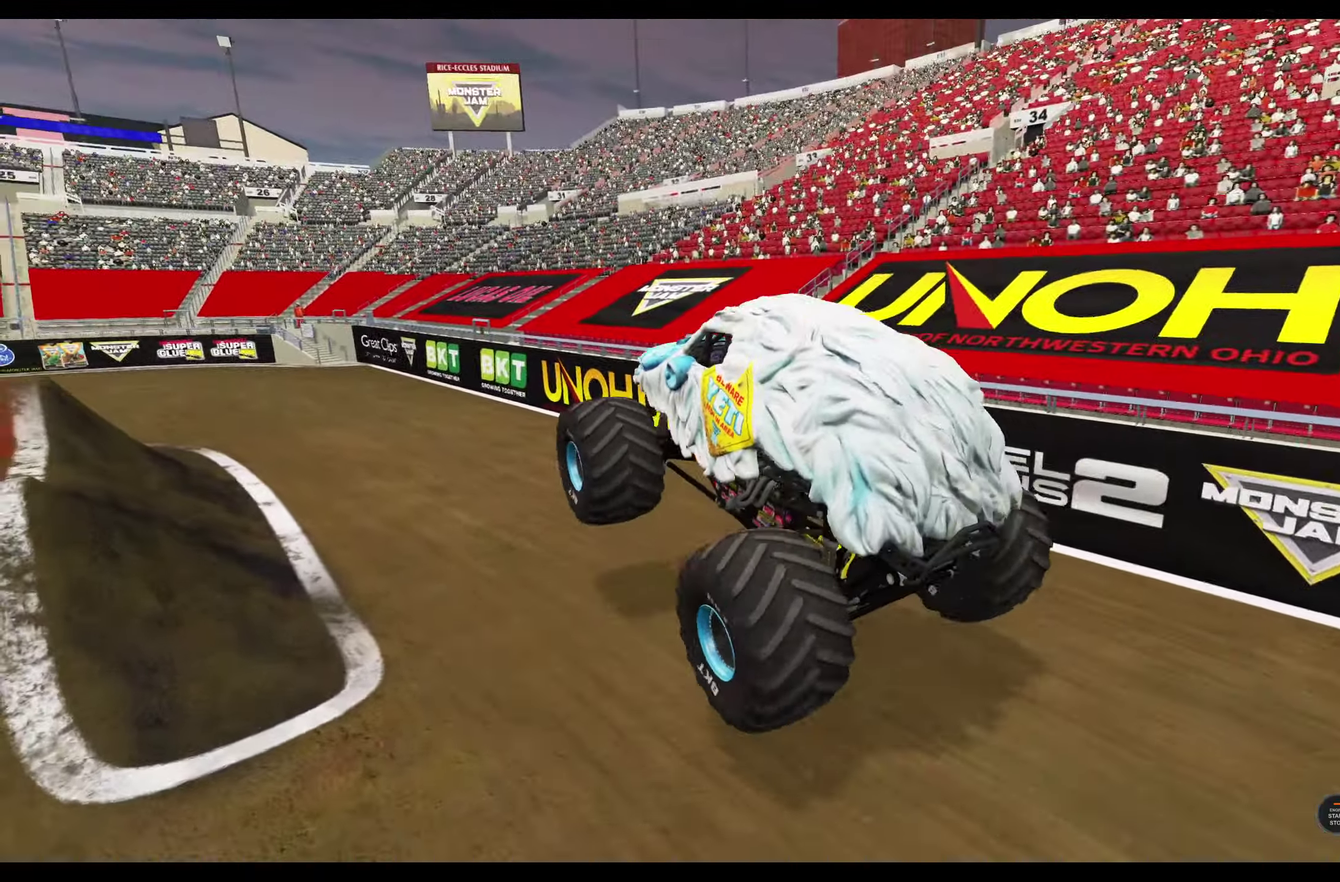
{"dt_ms": 400, "buttons": ["R2"], "left_stick": "left", "right_stick": "center", "events": [[317, "R2", "down"]]}
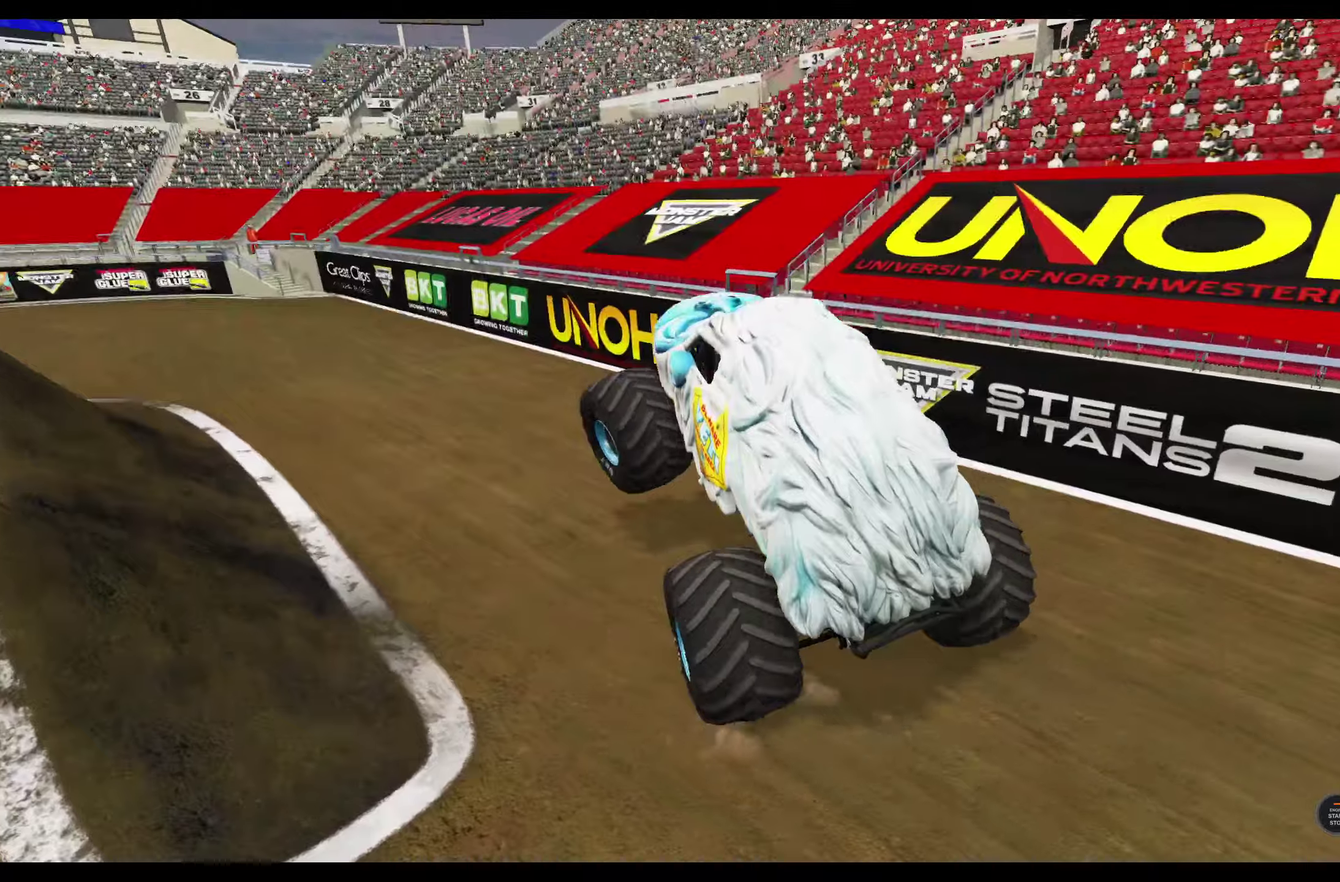
{"dt_ms": 300, "buttons": [], "left_stick": "left", "right_stick": "center", "events": [[100, "R2", "up"]]}